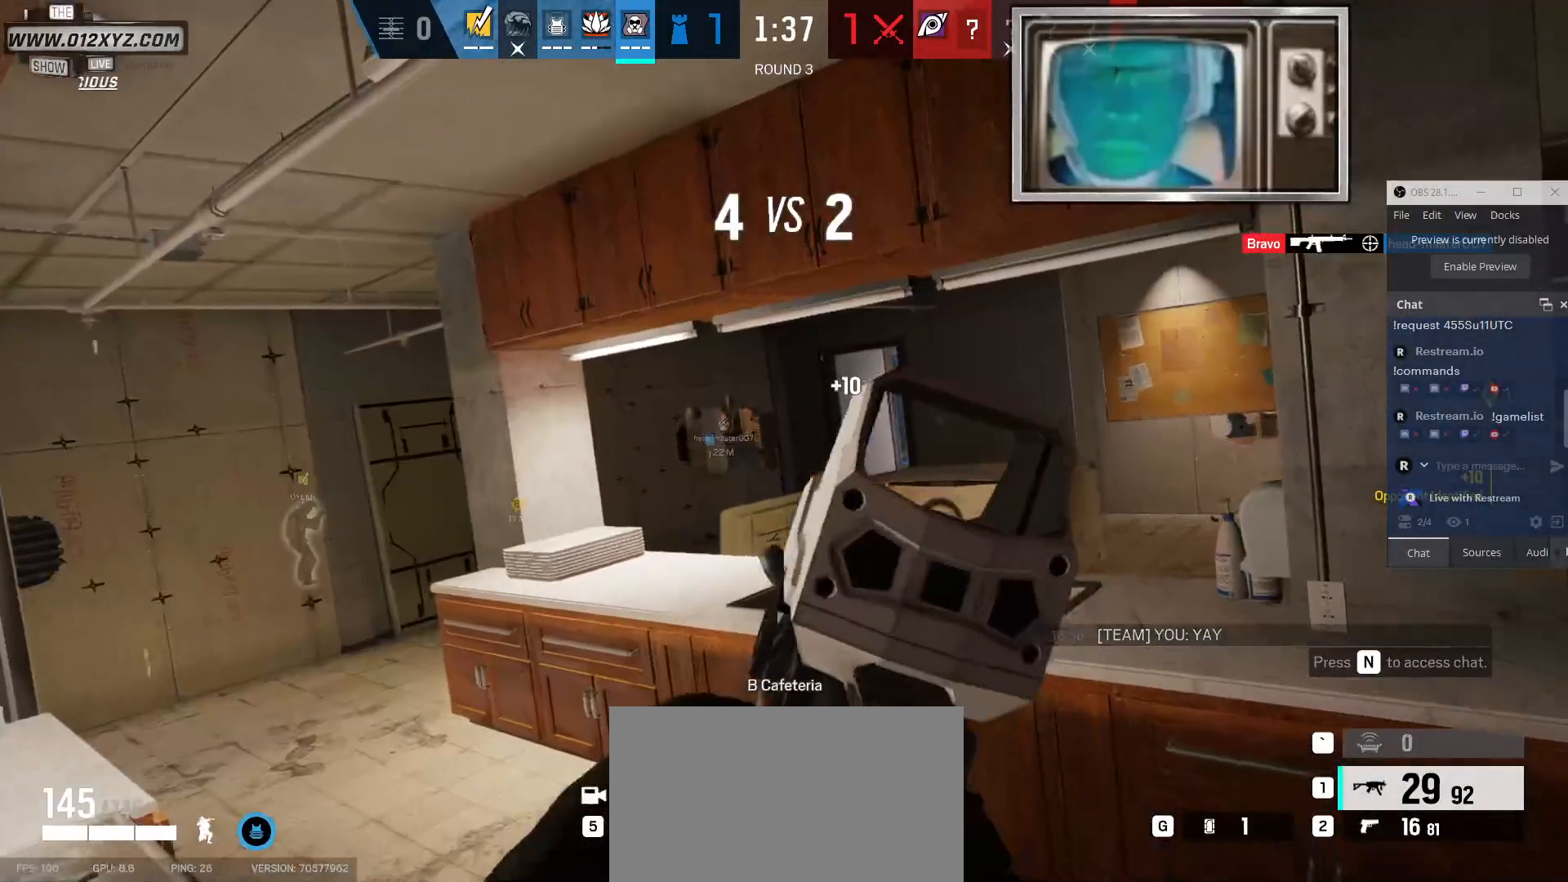
Gameplay with keyboard and mouse; each line is a JSON object with the keys and mouse buttons held at the frame after it. "events" lists presses ("down") and releases ("up") of "1", "2", "3", "4", "5", "a", "alt", "b", "c", "ctrl", "d", "f", "g", "q", "r", "s", "shift", "space", "t", "tab", "v", "w", "x", "z", "mouse_left", "mouse_wheel", "mouse_right", "mouse_mb4" and "mouse_mb5" between this image and that frame as [ms after this image, input, new state], when the widget could be followed in between. "mouse_left", "mouse_wheel", "mouse_right", "mouse_mb4", "mouse_mb5" = the "left", "wheel", "right", "mb4", "mb5" buttons of the "mouse" list. No other keys are recorded. "wheel" means that the mouse wheel is clicked or scrolled. Not read: e mouse_move.
{"keys": [], "mouse": [], "events": []}
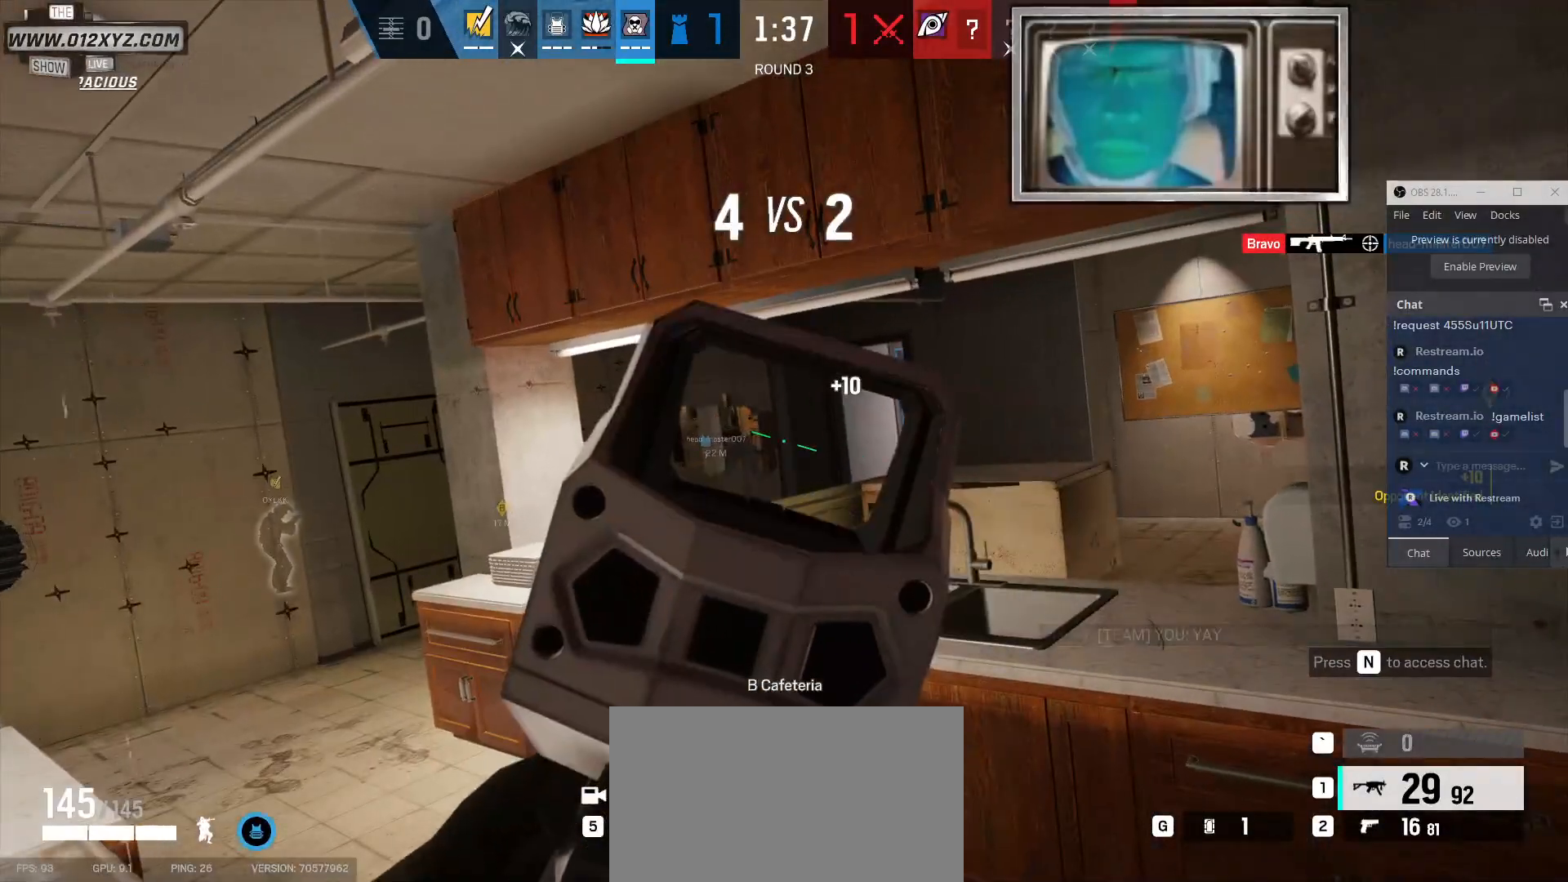
{"keys": [], "mouse": [], "events": []}
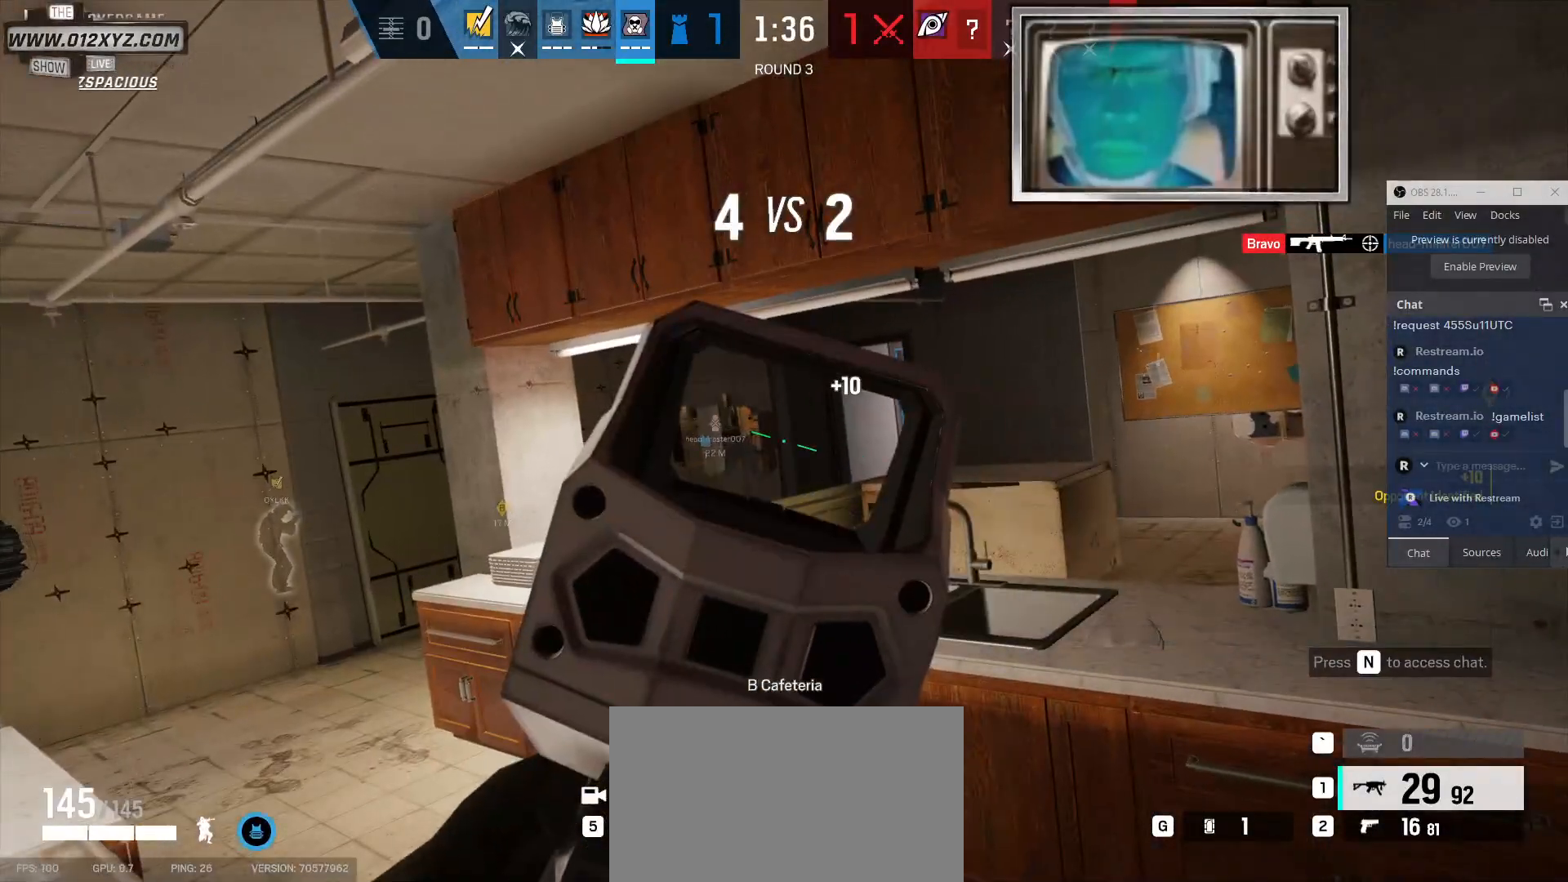
{"keys": [], "mouse": [], "events": [[100, "5", "down"], [200, "5", "up"]]}
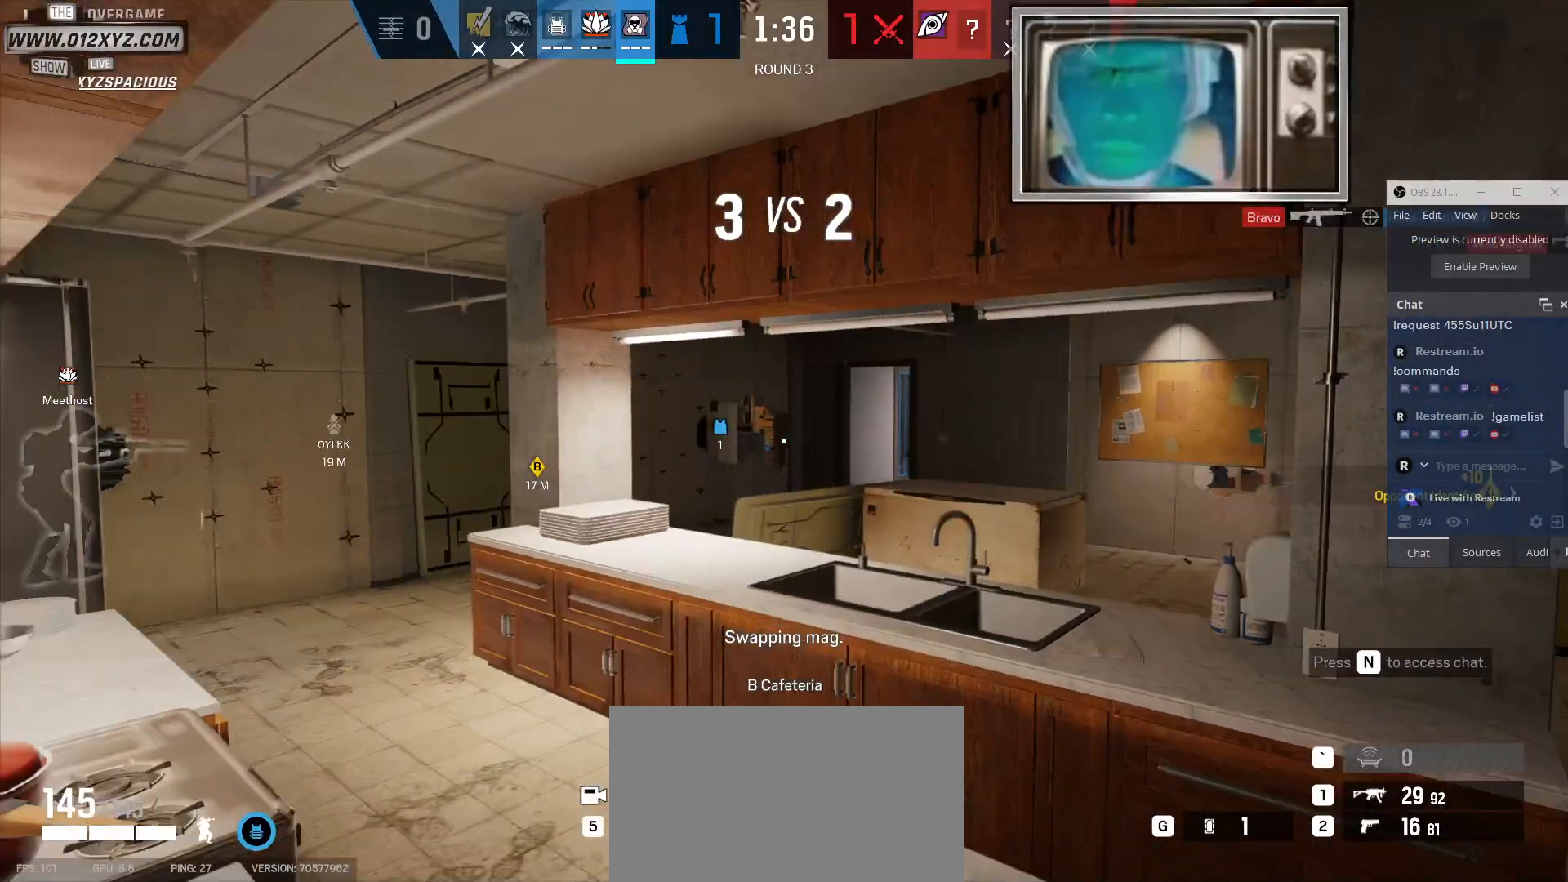
{"keys": [], "mouse": [], "events": []}
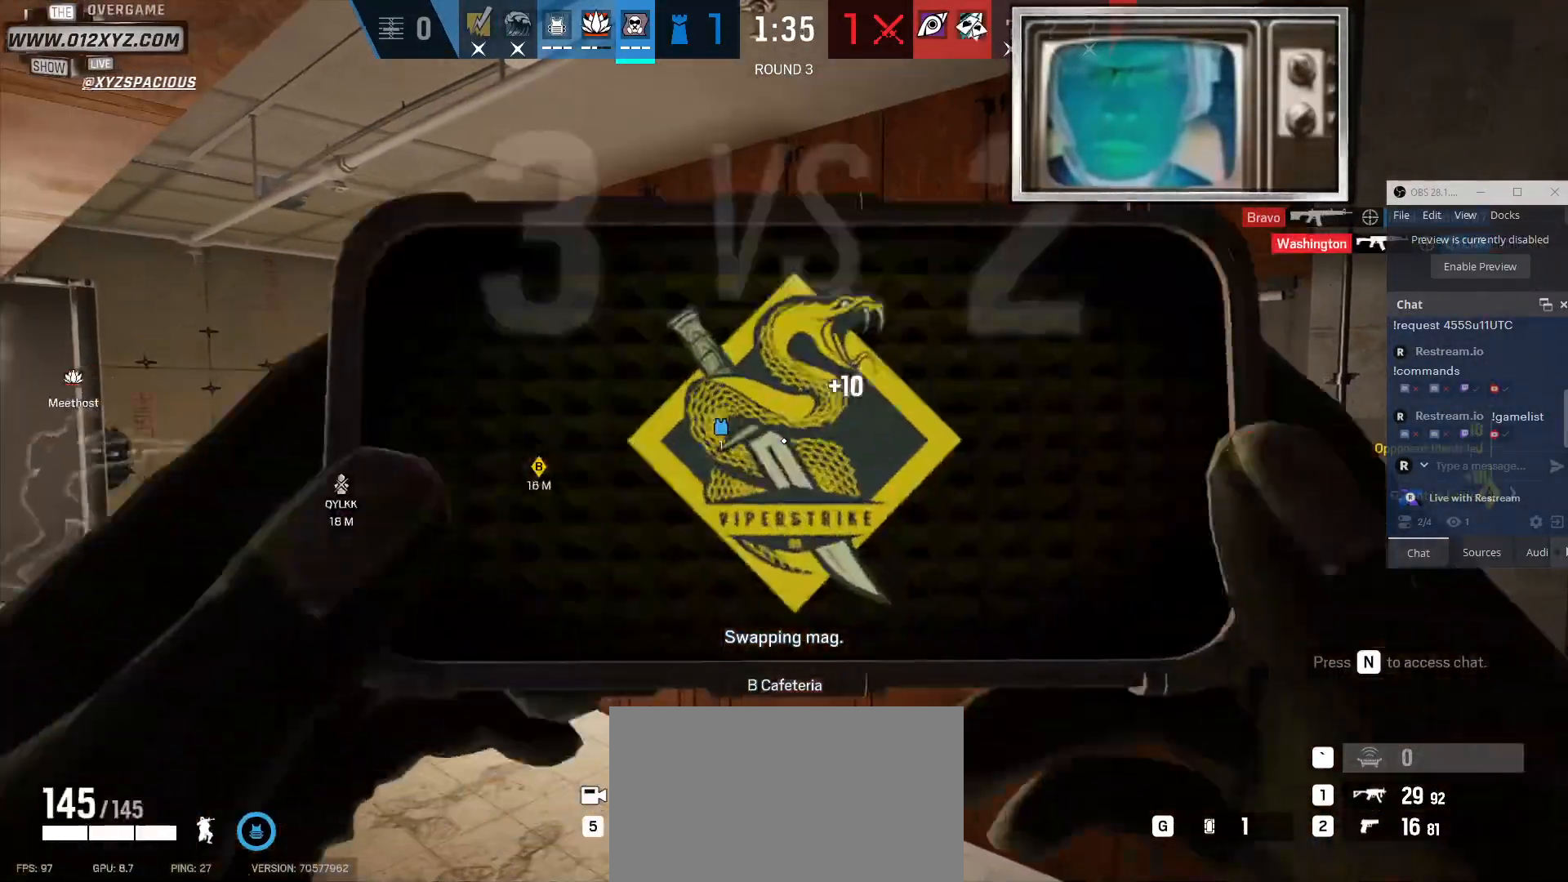
{"keys": [], "mouse": [], "events": []}
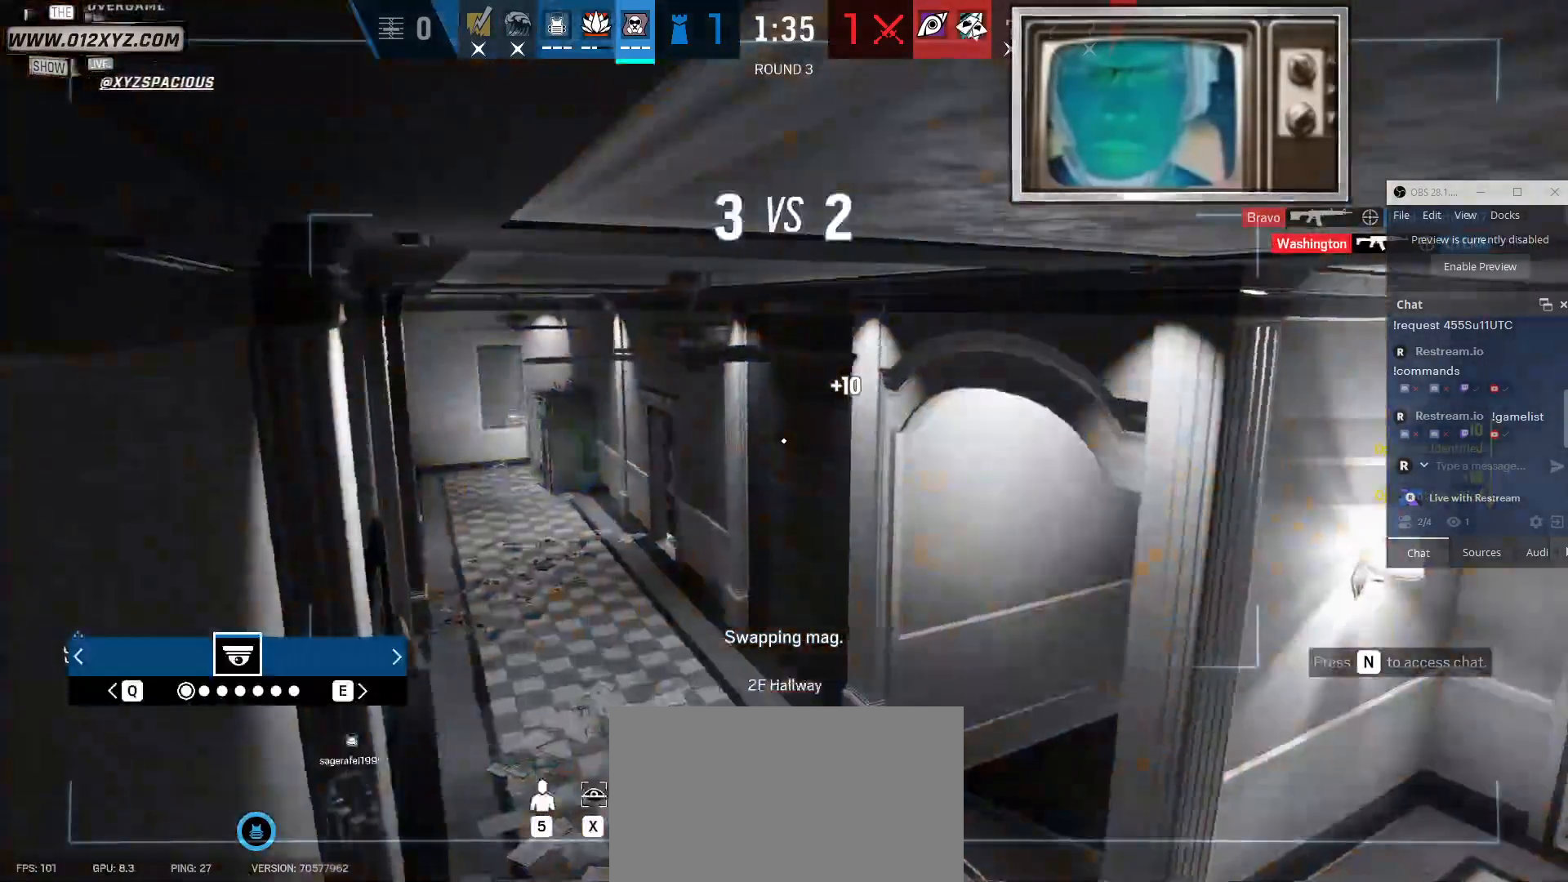
{"keys": [], "mouse": [], "events": [[333, "q", "down"], [433, "q", "up"]]}
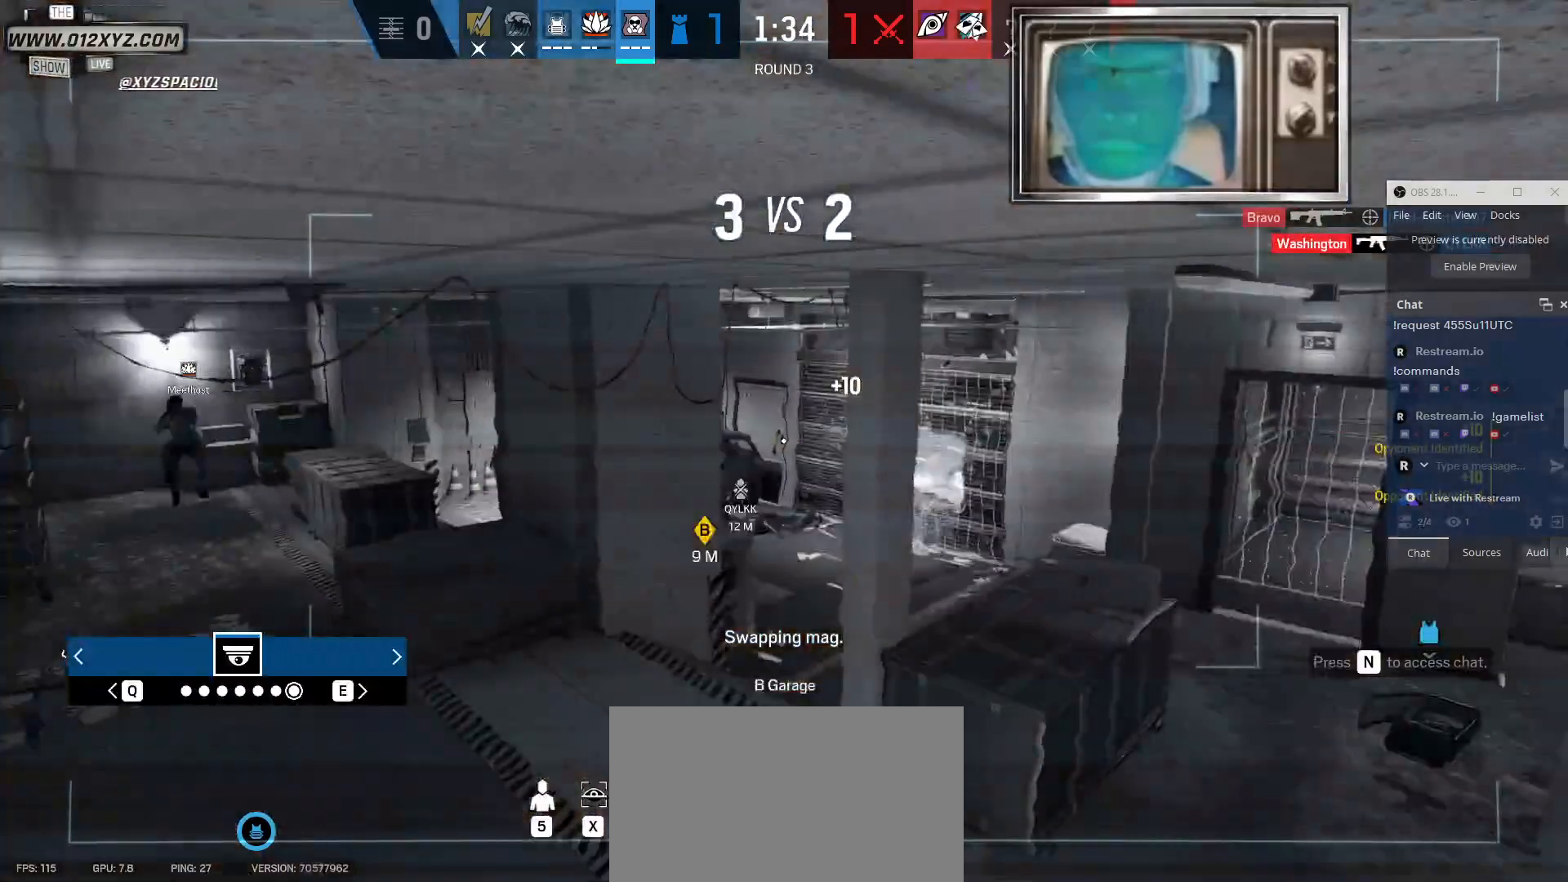
{"keys": [], "mouse": [], "events": []}
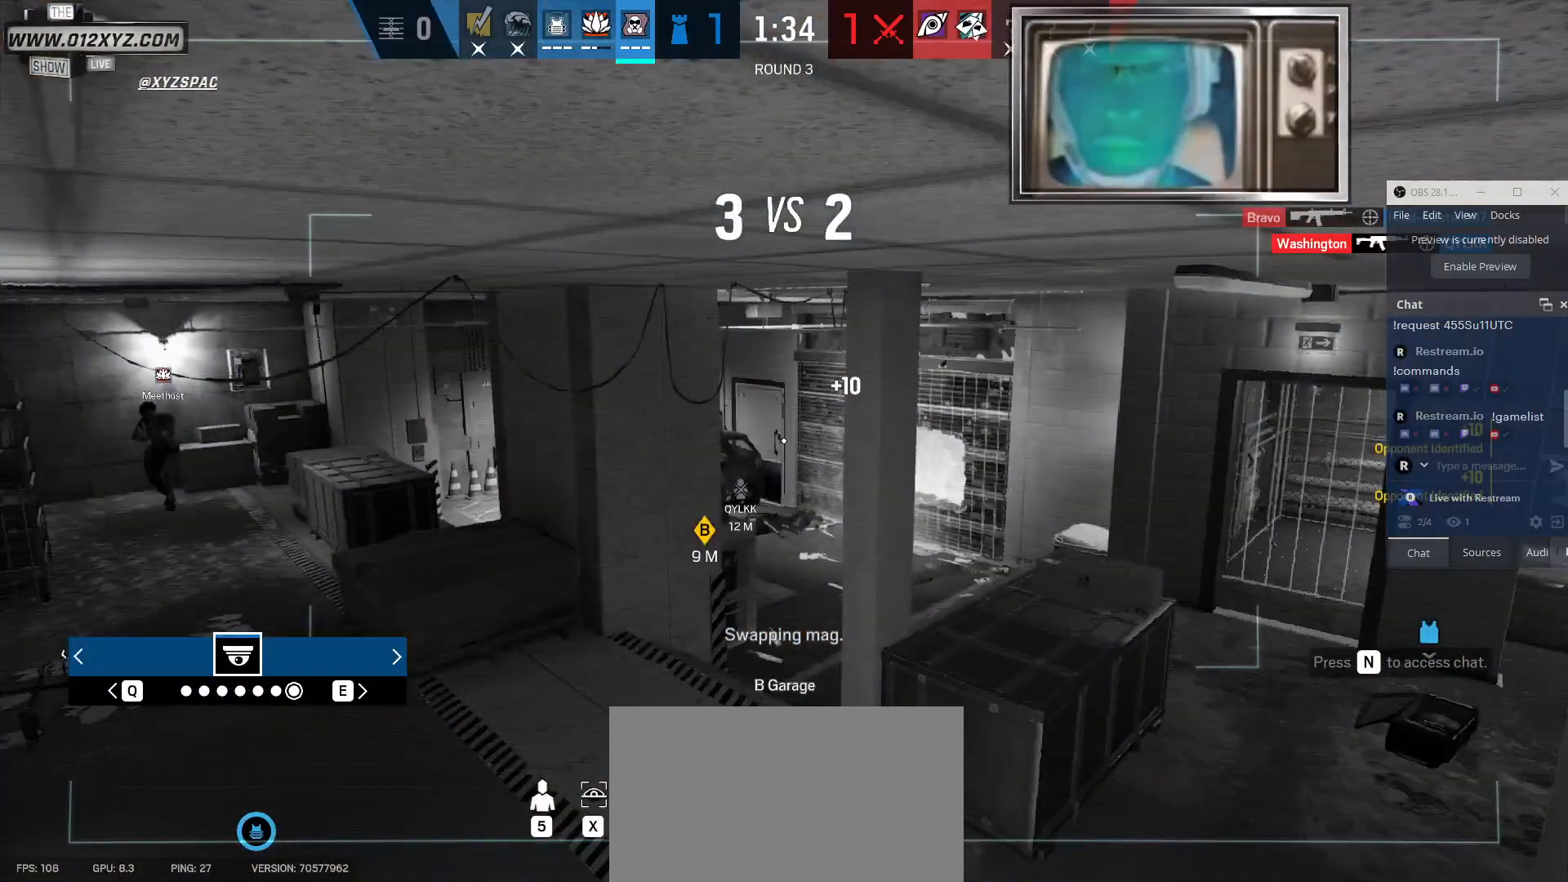
{"keys": ["x"], "mouse": [], "events": [[100, "x", "down"]]}
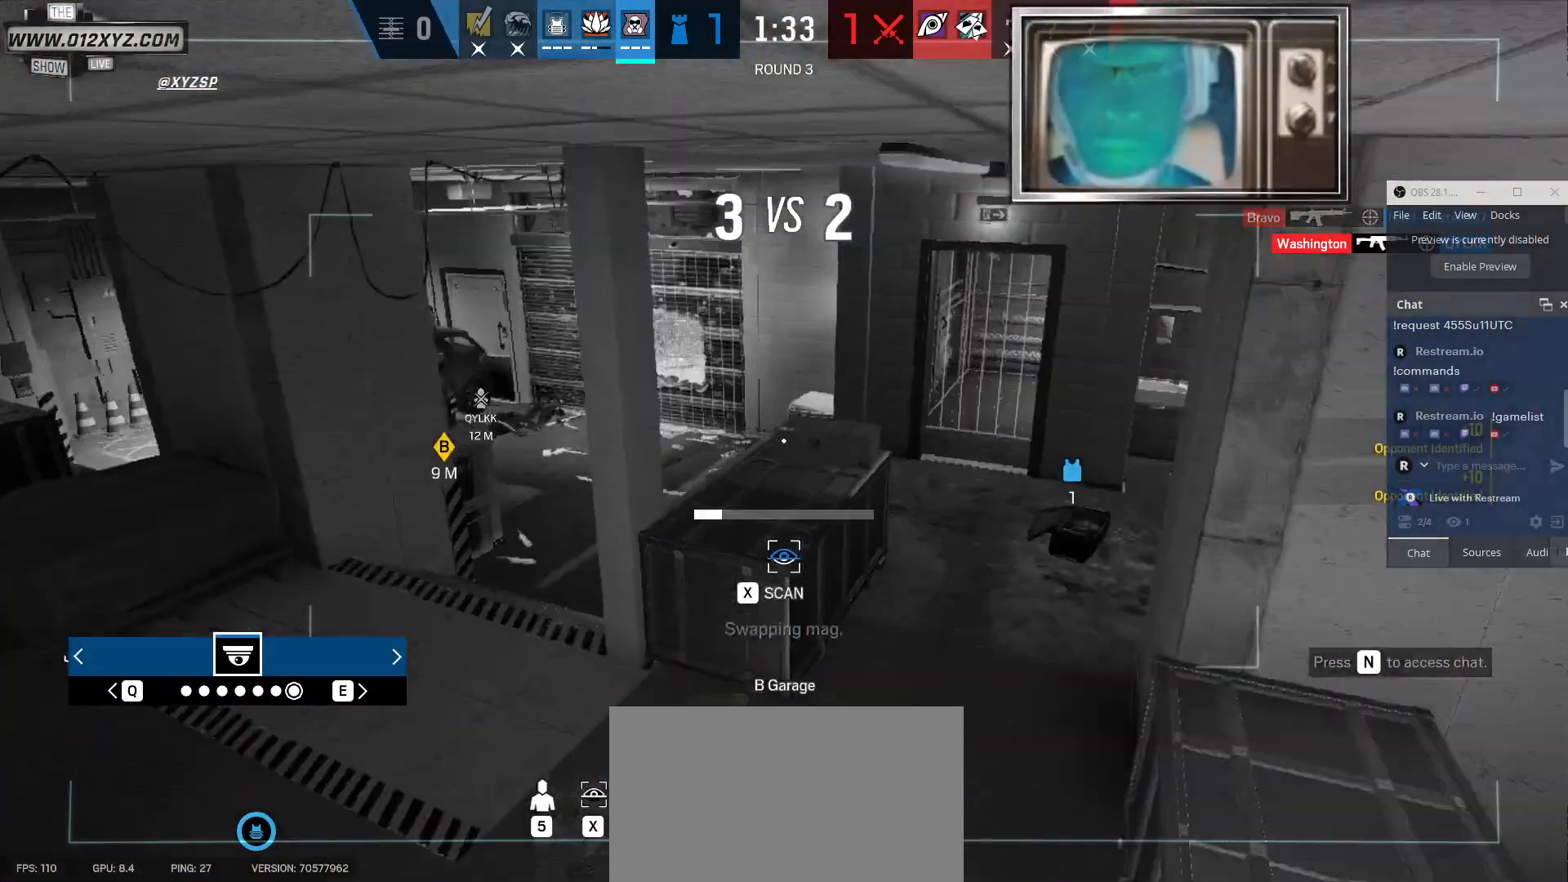
{"keys": ["x"], "mouse": [], "events": []}
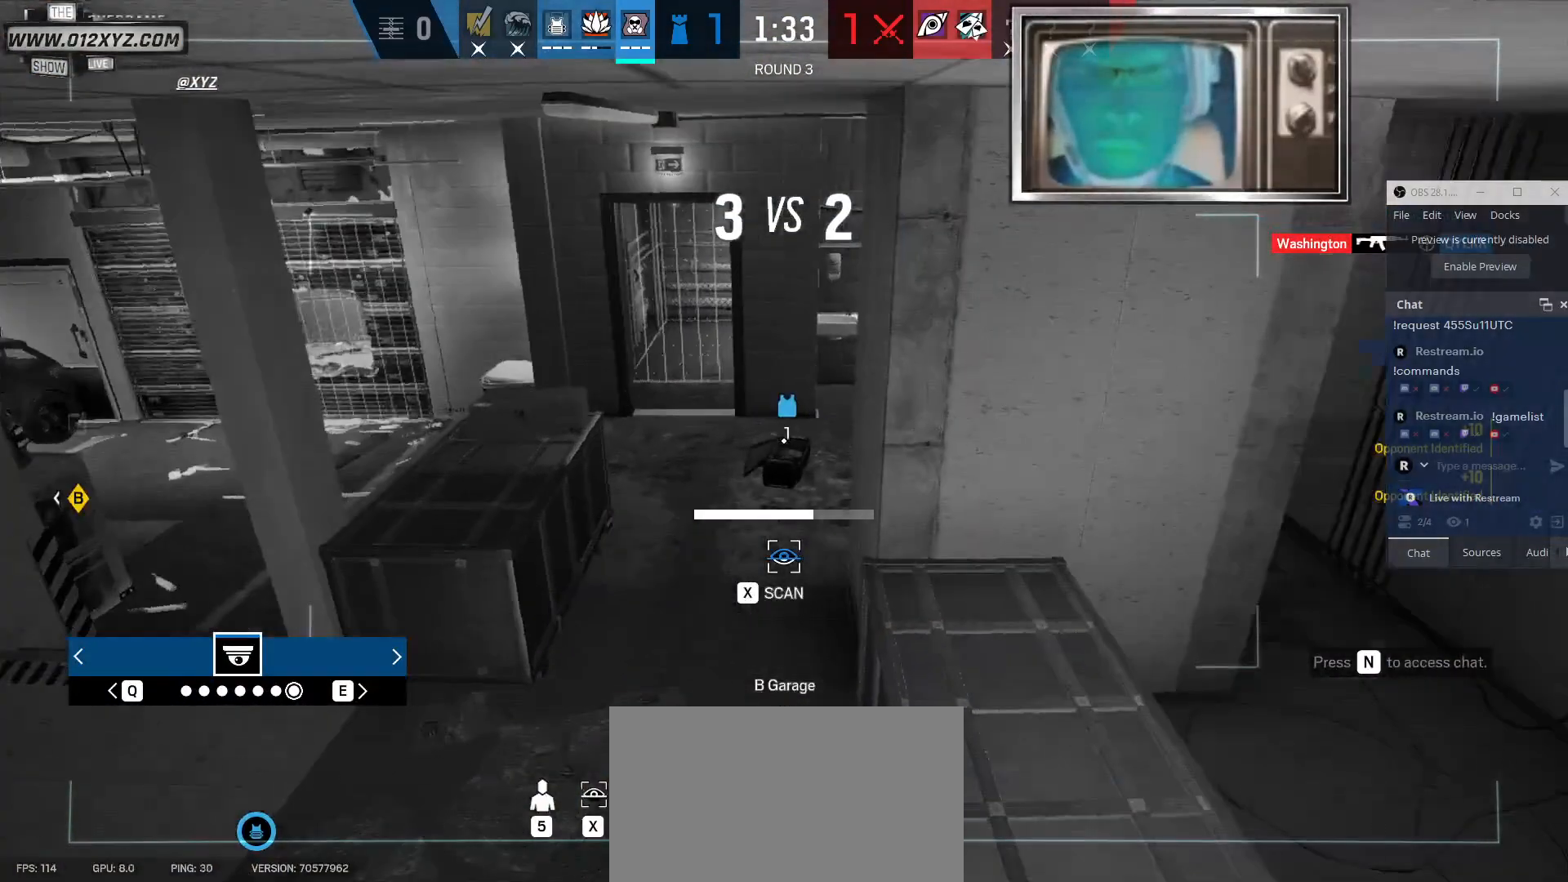
{"keys": ["x"], "mouse": [], "events": []}
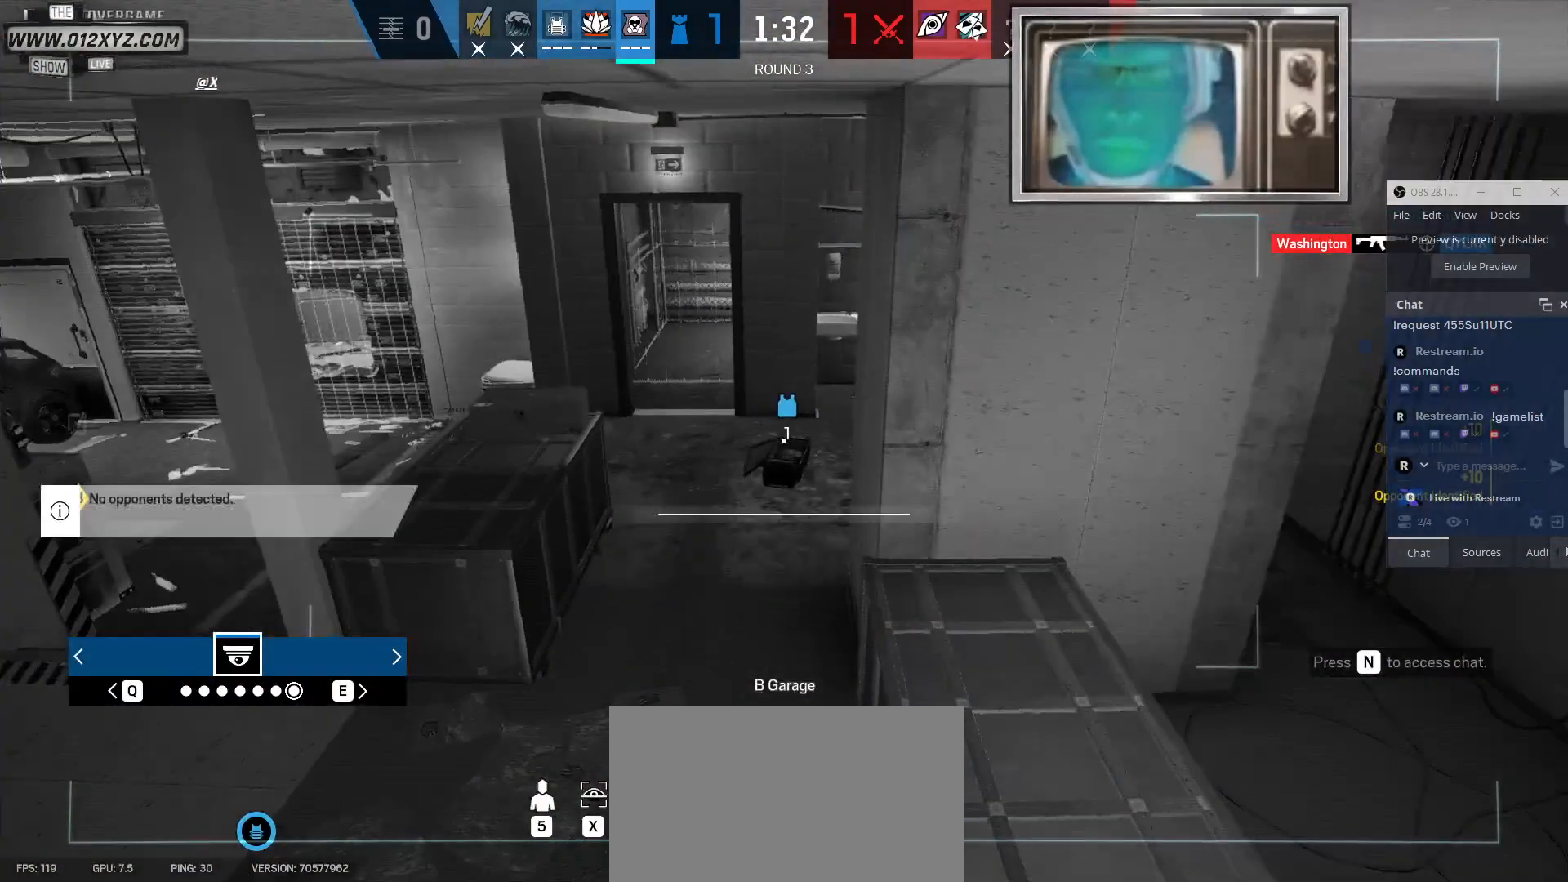
{"keys": ["z"], "mouse": [], "events": [[200, "x", "up"], [400, "z", "down"]]}
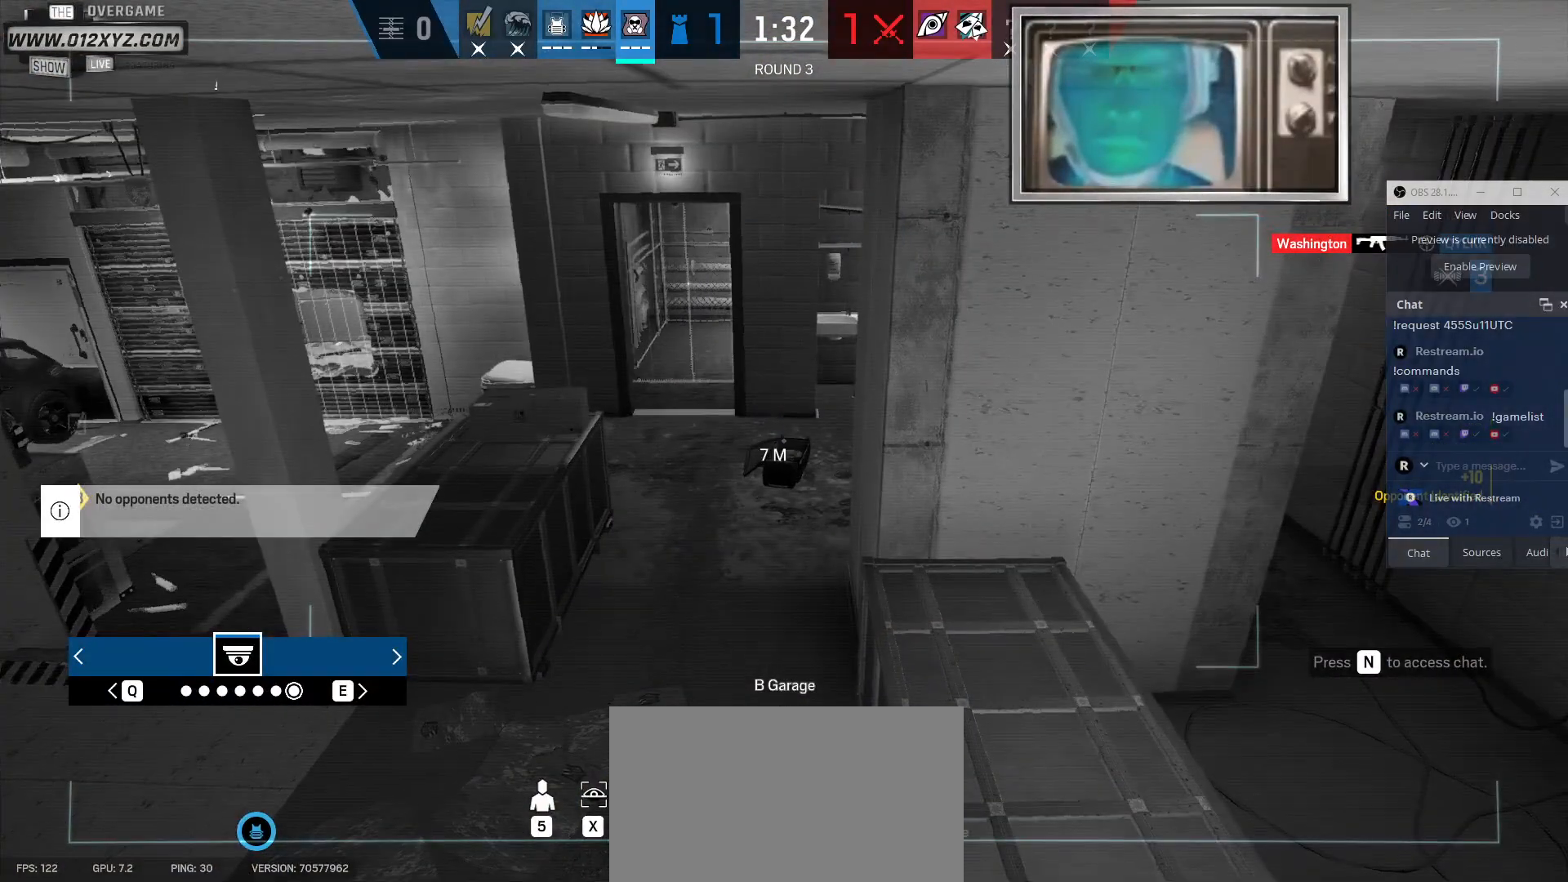
{"keys": [], "mouse": [], "events": [[33, "z", "up"]]}
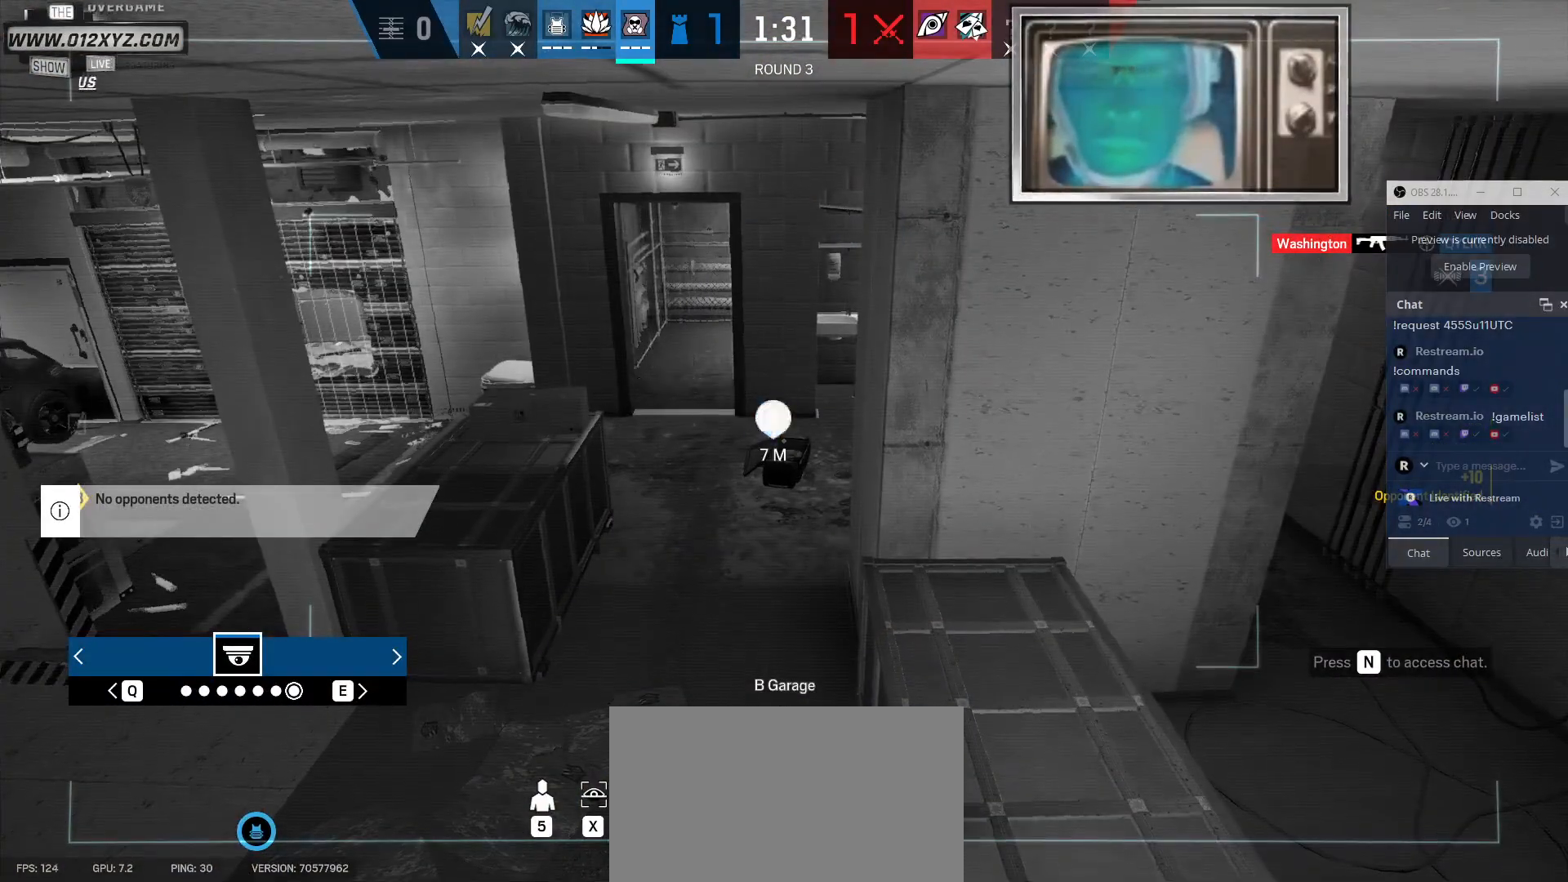
{"keys": [], "mouse": [], "events": []}
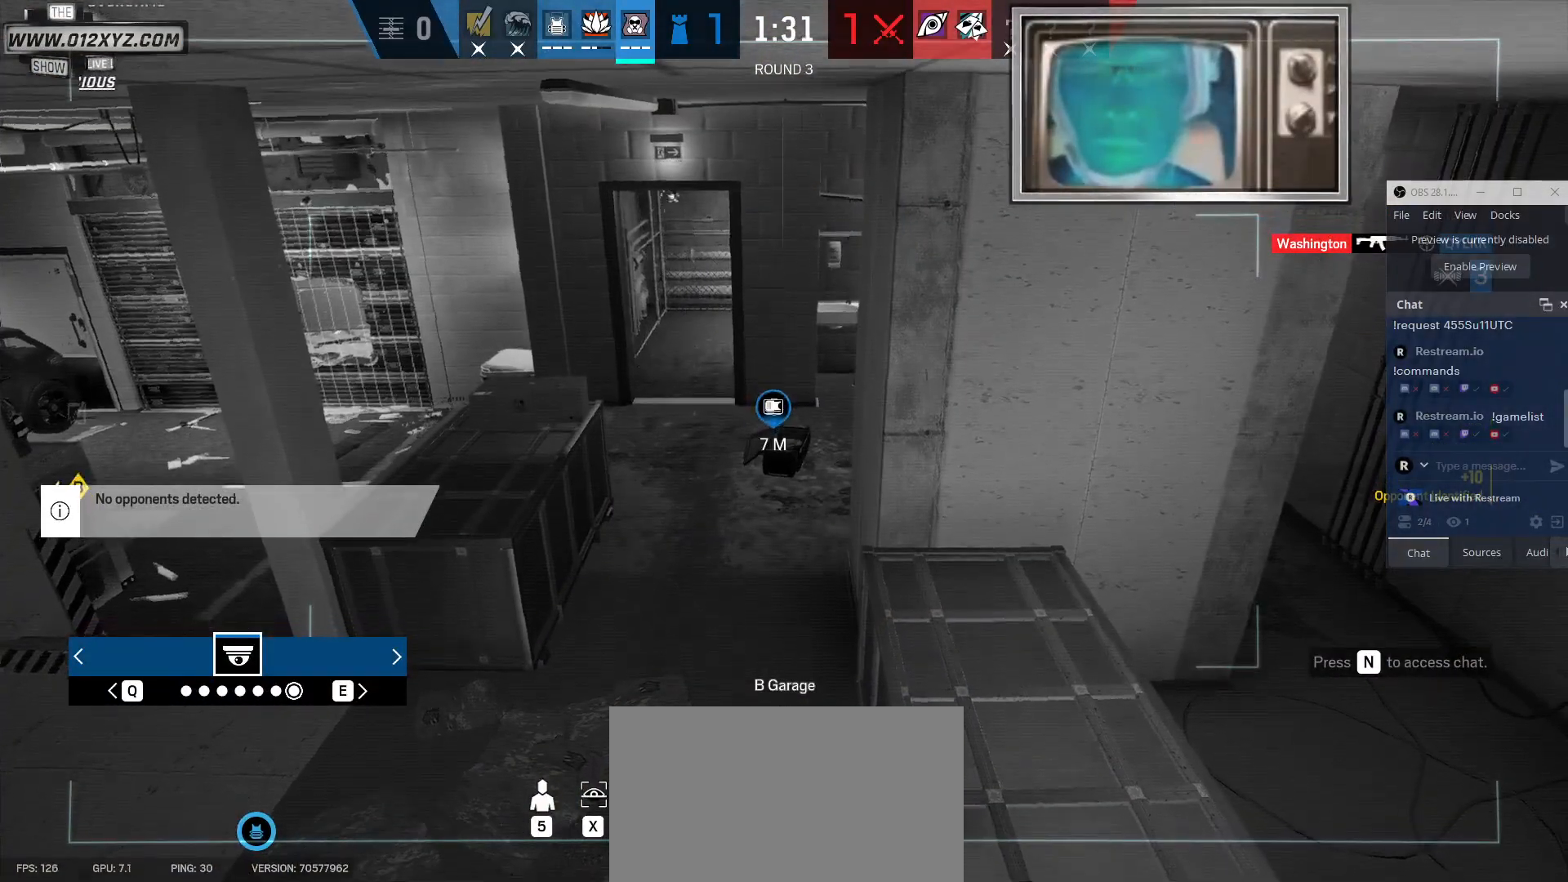
{"keys": [], "mouse": [], "events": []}
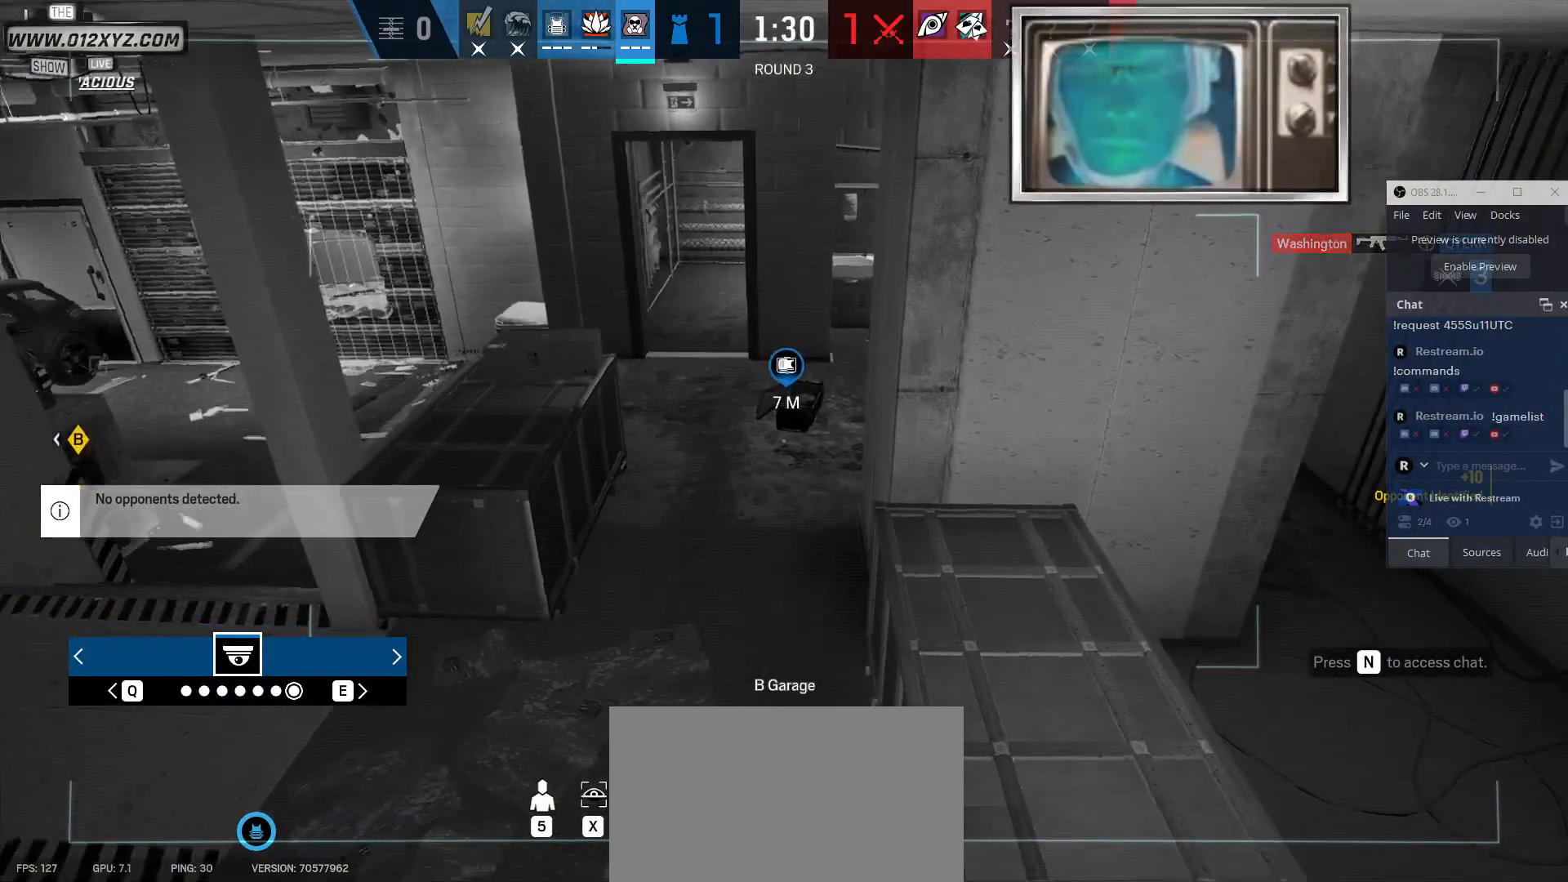
{"keys": ["x"], "mouse": [], "events": [[33, "x", "down"]]}
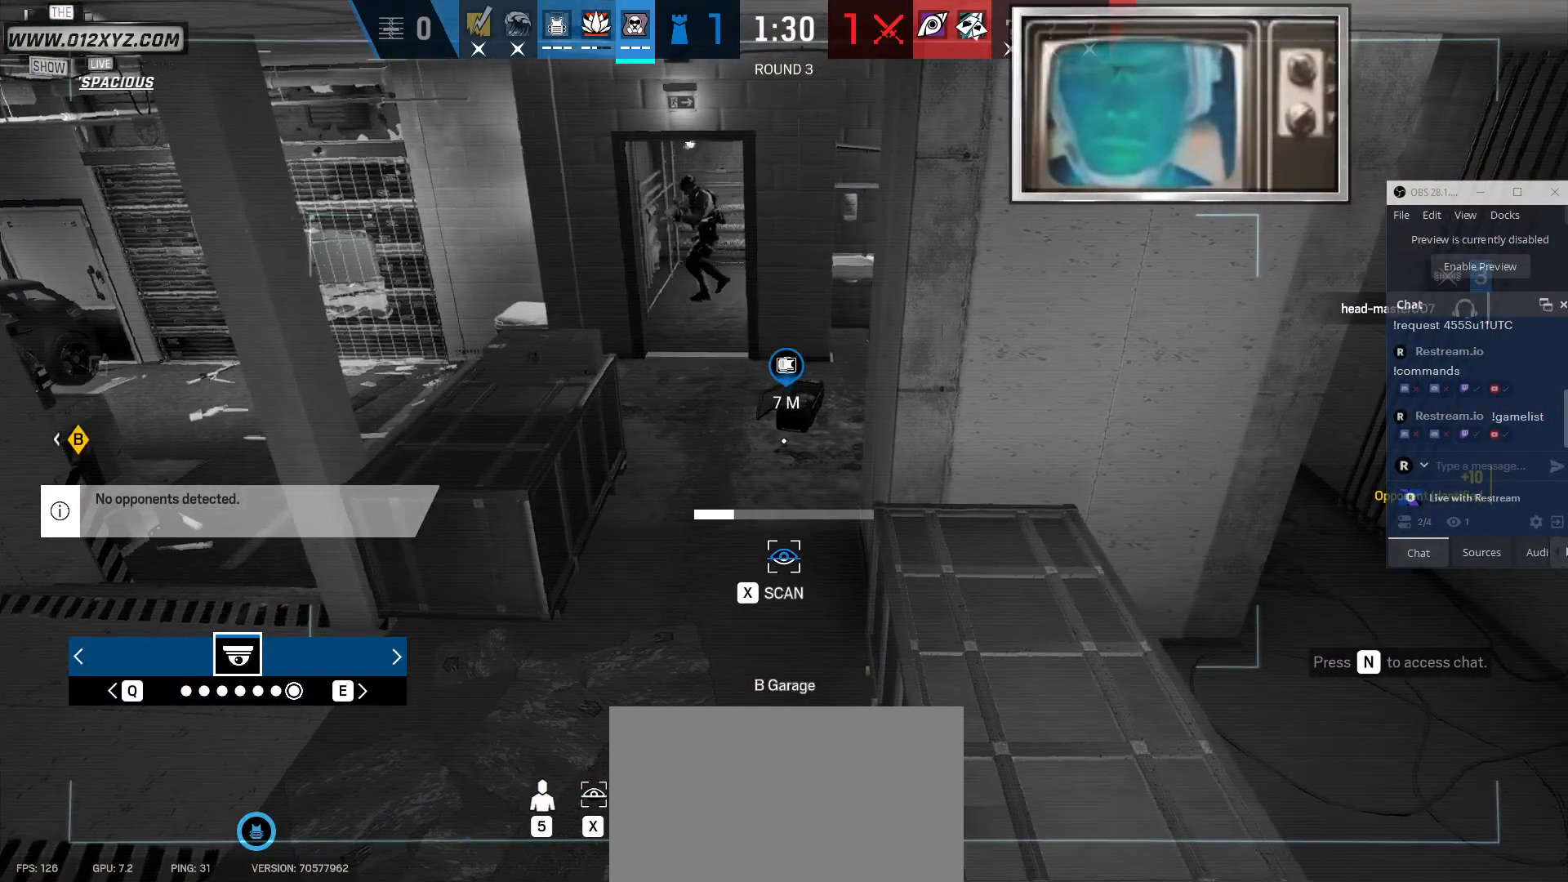
{"keys": ["x"], "mouse": [], "events": []}
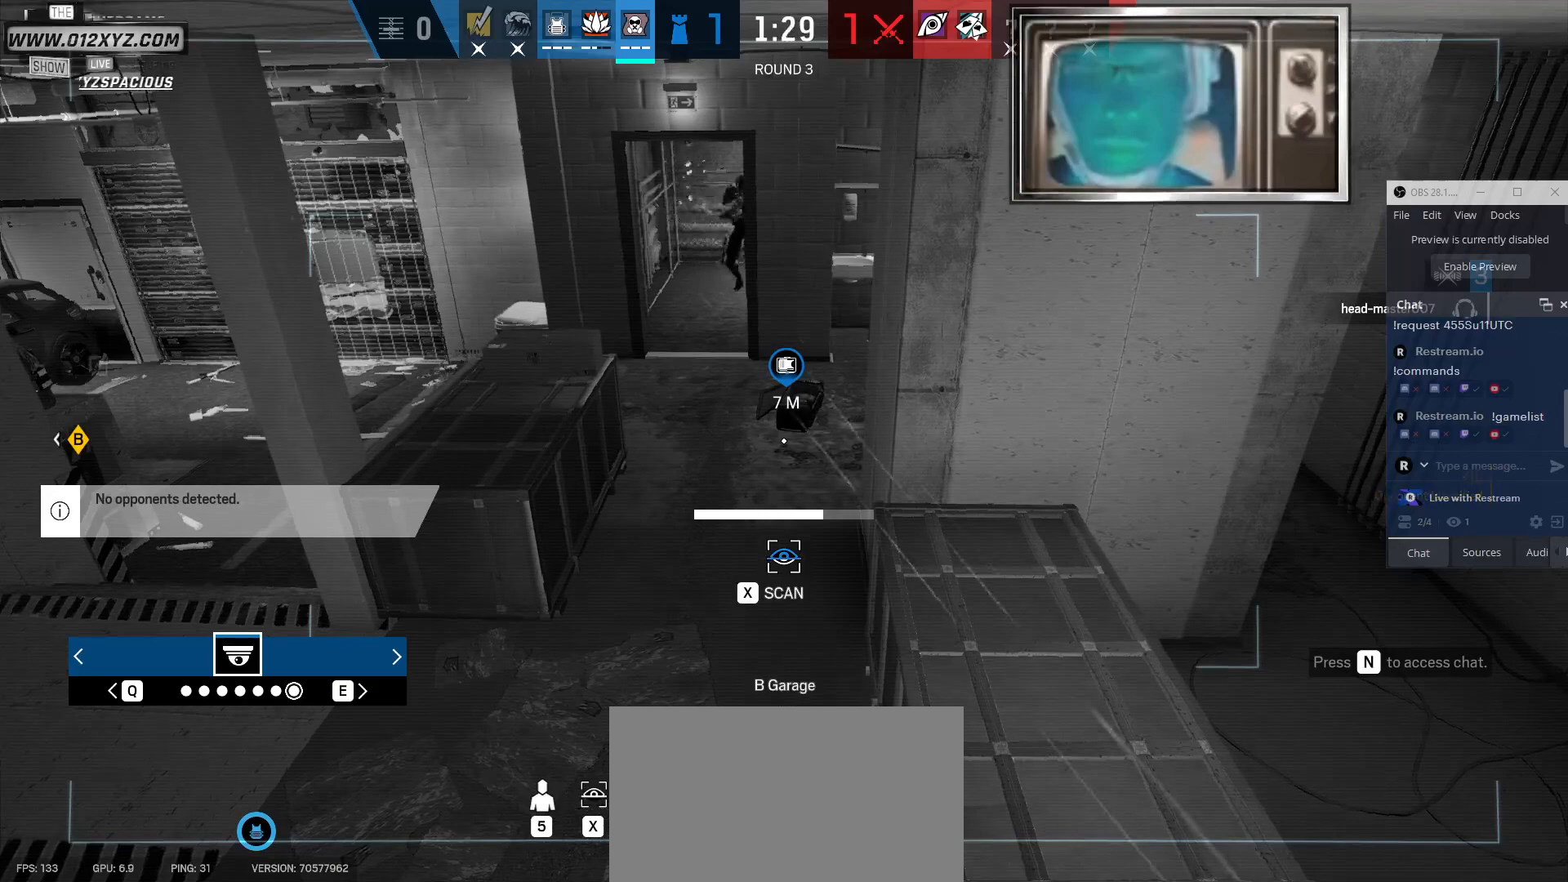
{"keys": ["x"], "mouse": [], "events": []}
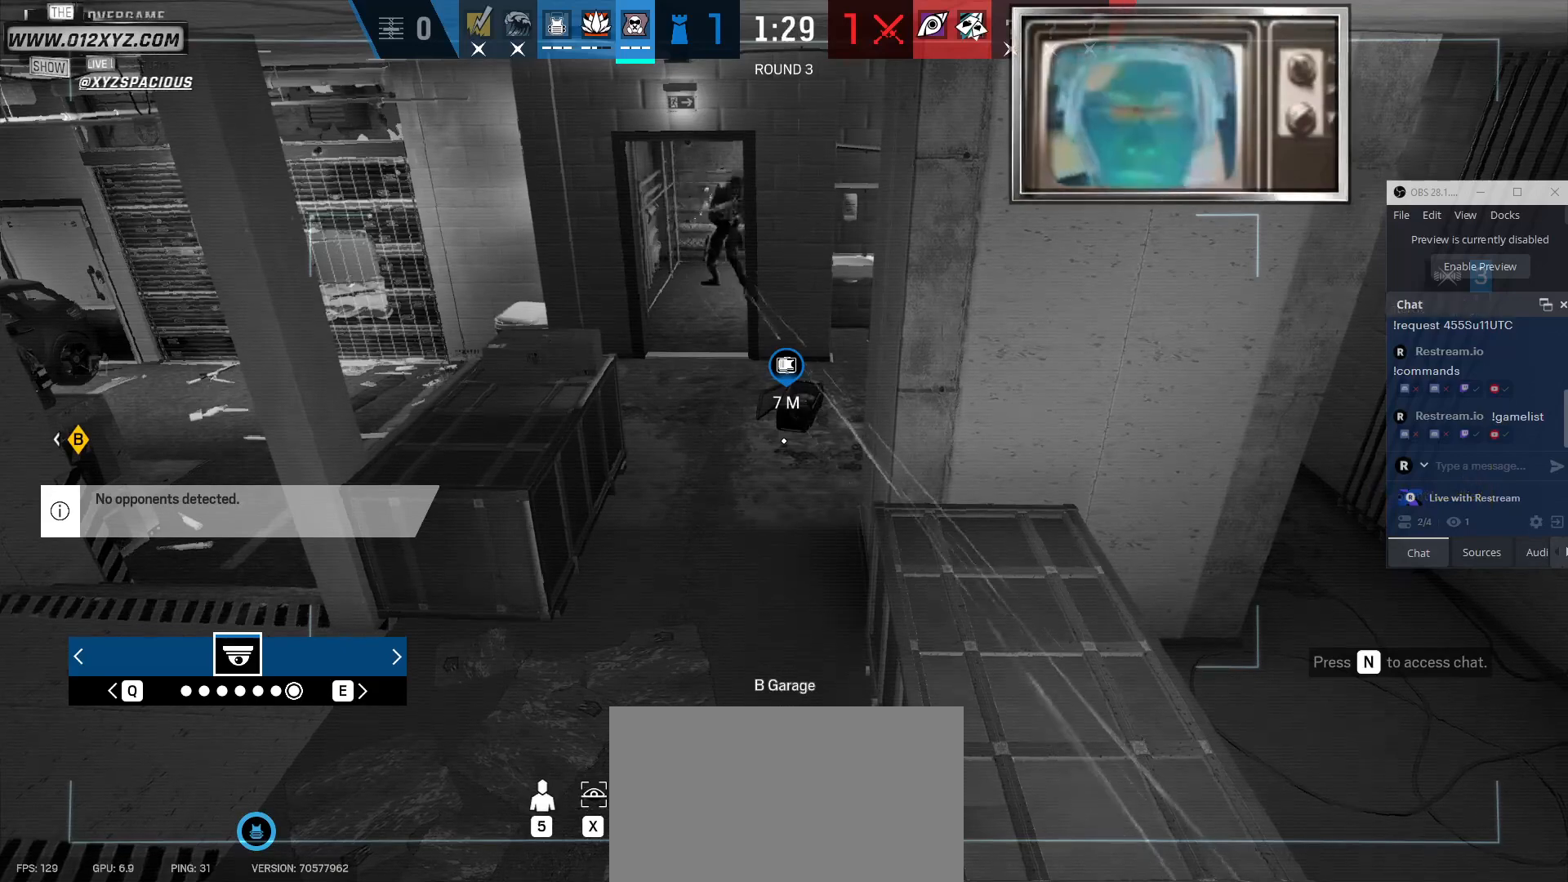
{"keys": [], "mouse": [], "events": [[500, "x", "up"]]}
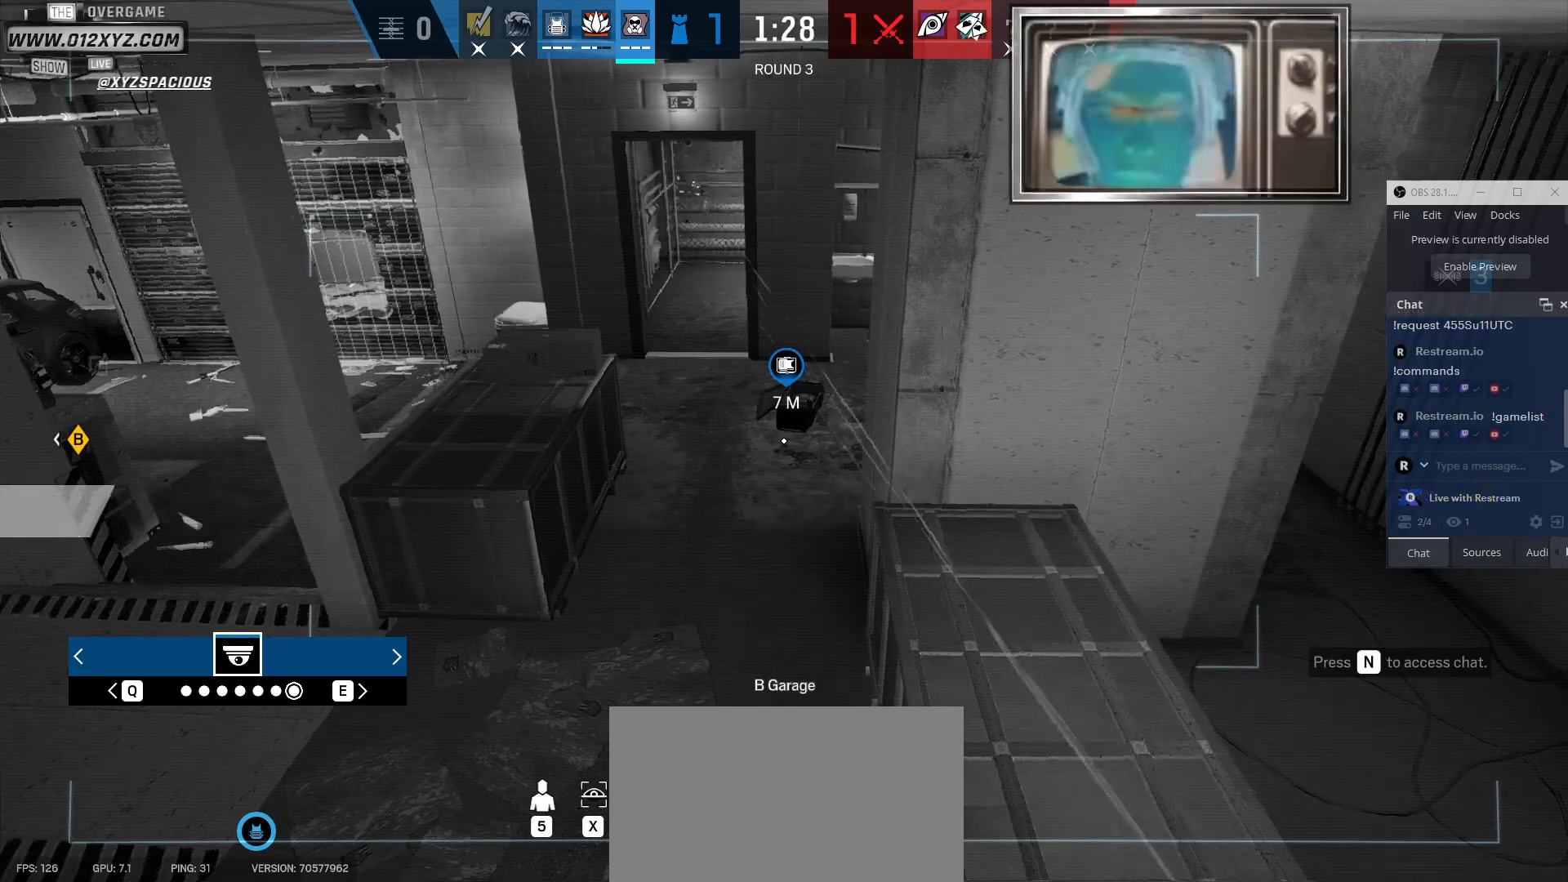
{"keys": ["x"], "mouse": [], "events": [[100, "x", "down"]]}
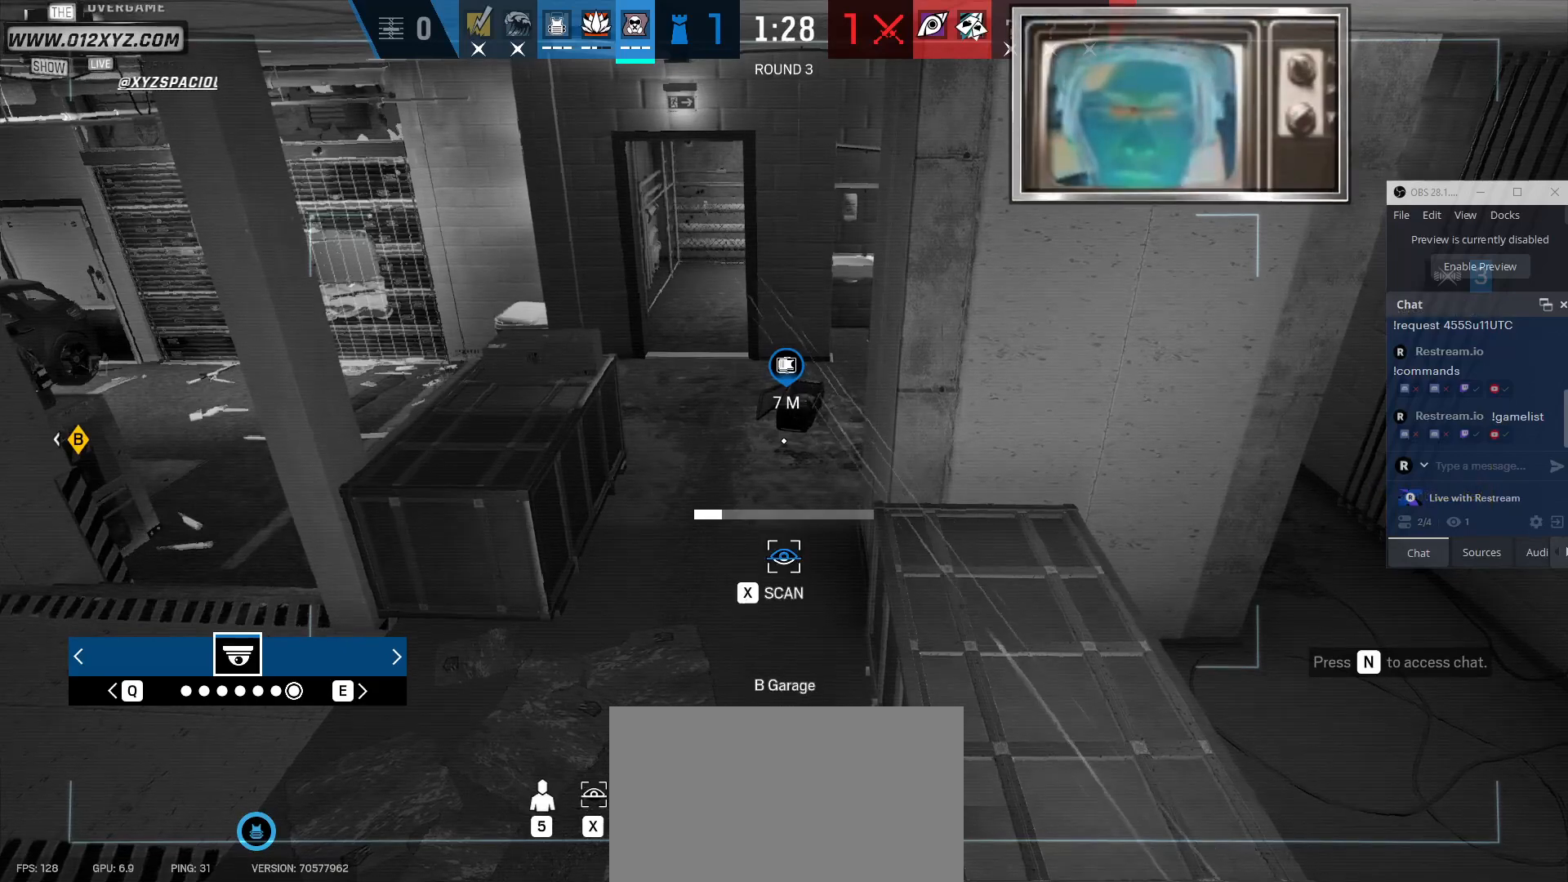
{"keys": ["x"], "mouse": [], "events": []}
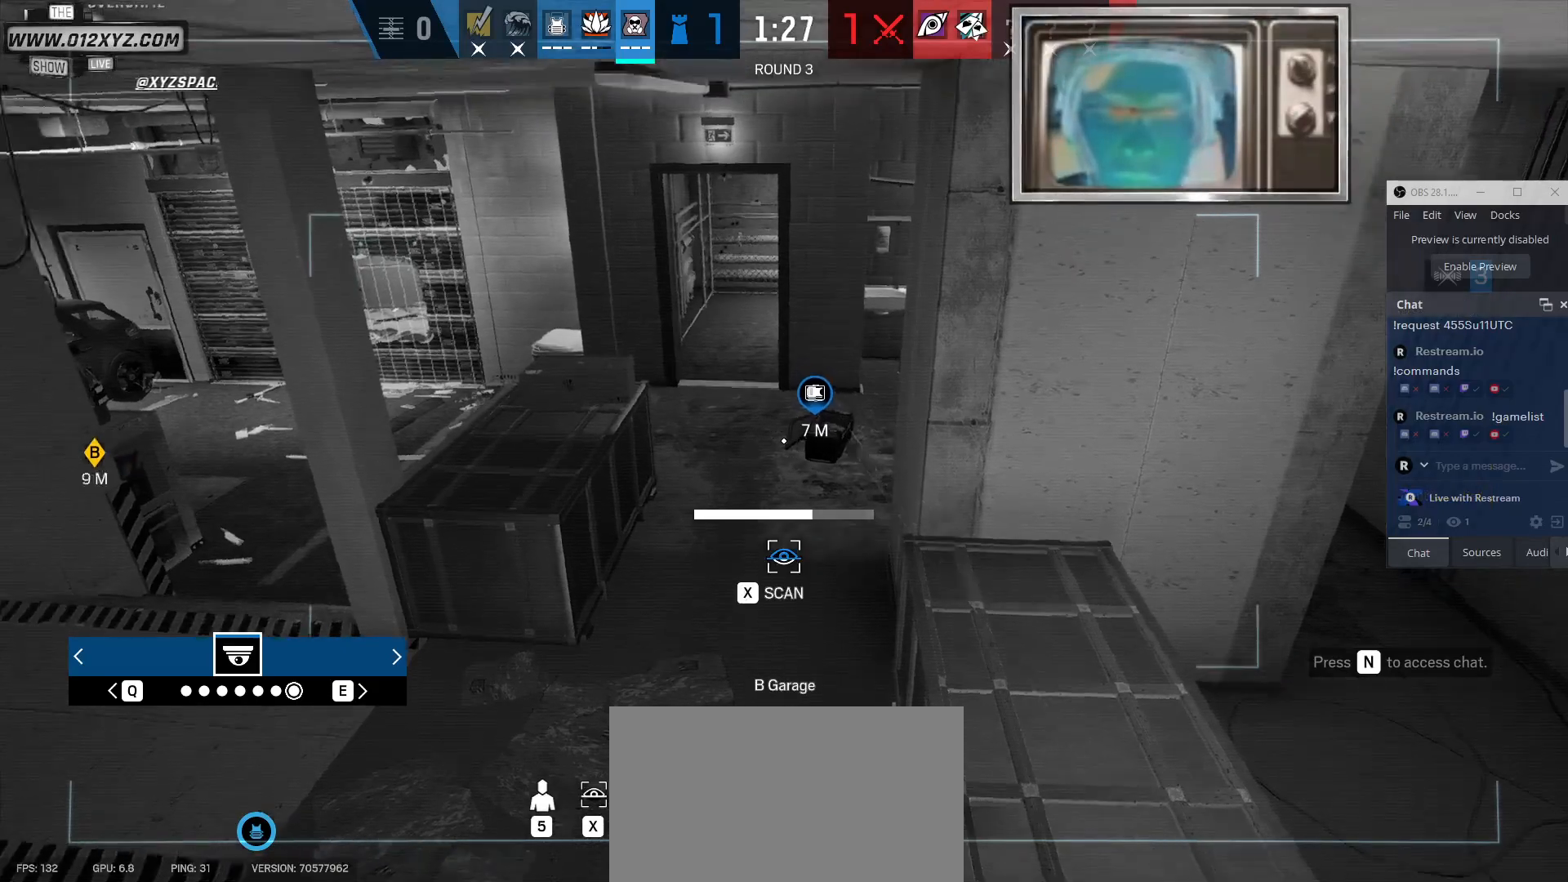
{"keys": [], "mouse": [], "events": [[367, "x", "up"]]}
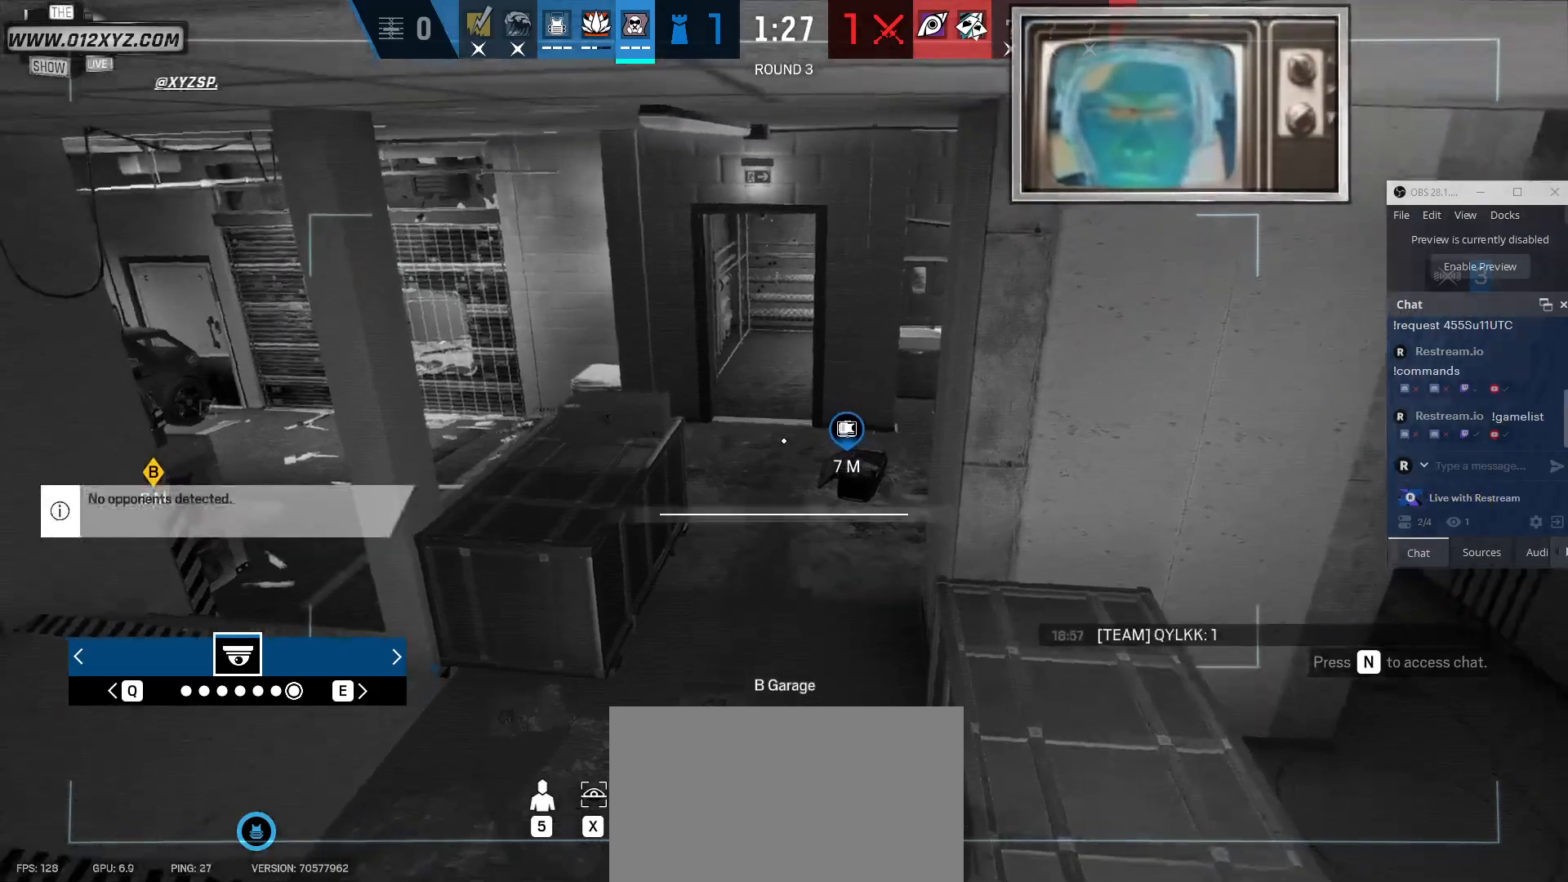
{"keys": ["x"], "mouse": [], "events": [[133, "x", "down"]]}
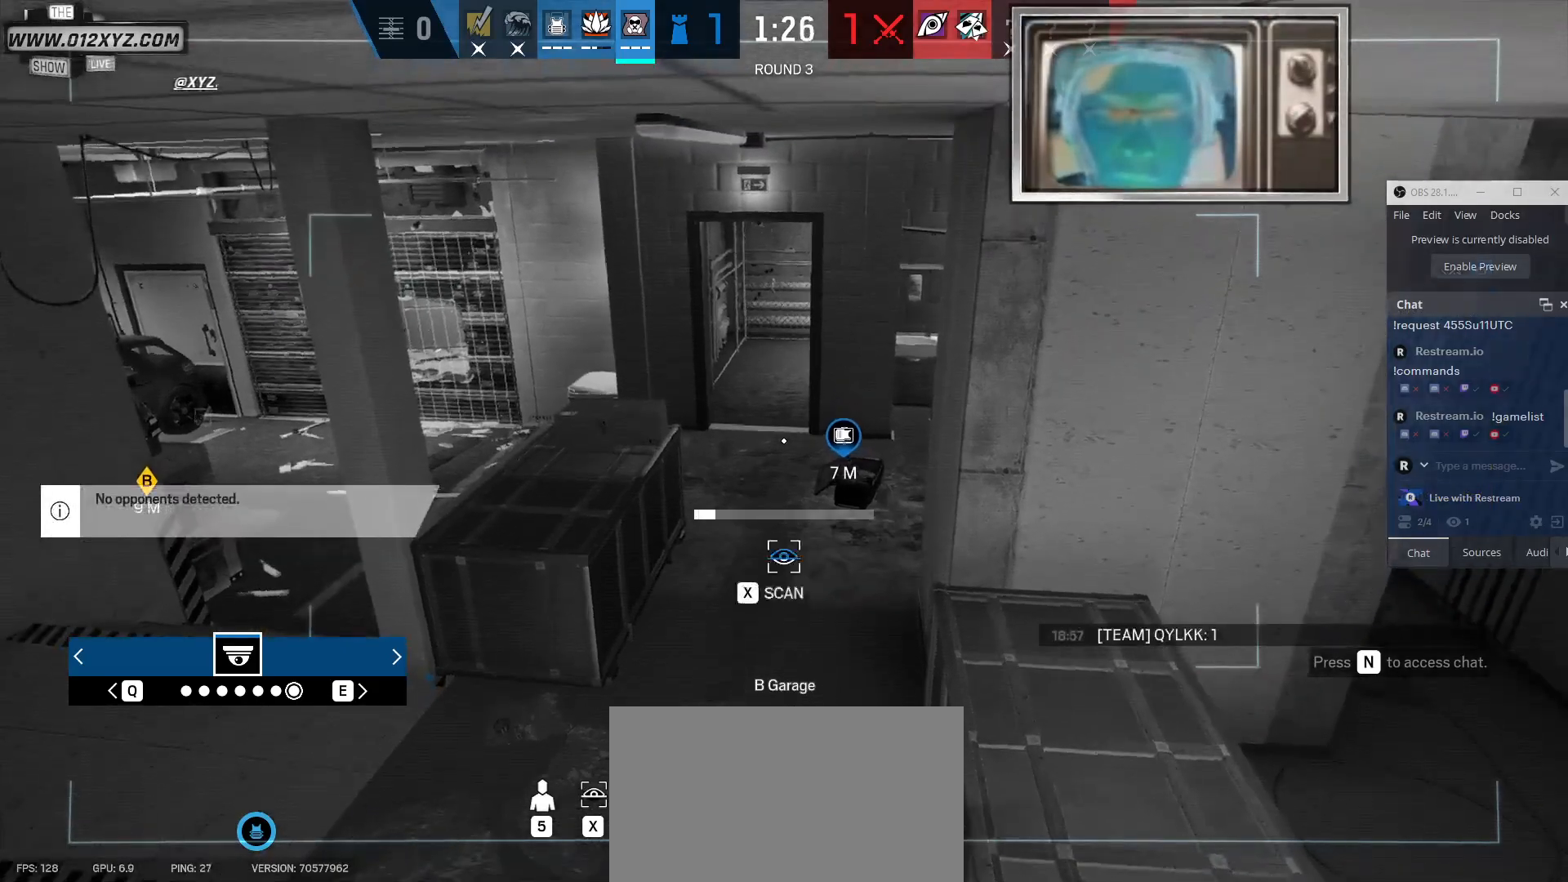
{"keys": [], "mouse": [], "events": [[467, "x", "up"]]}
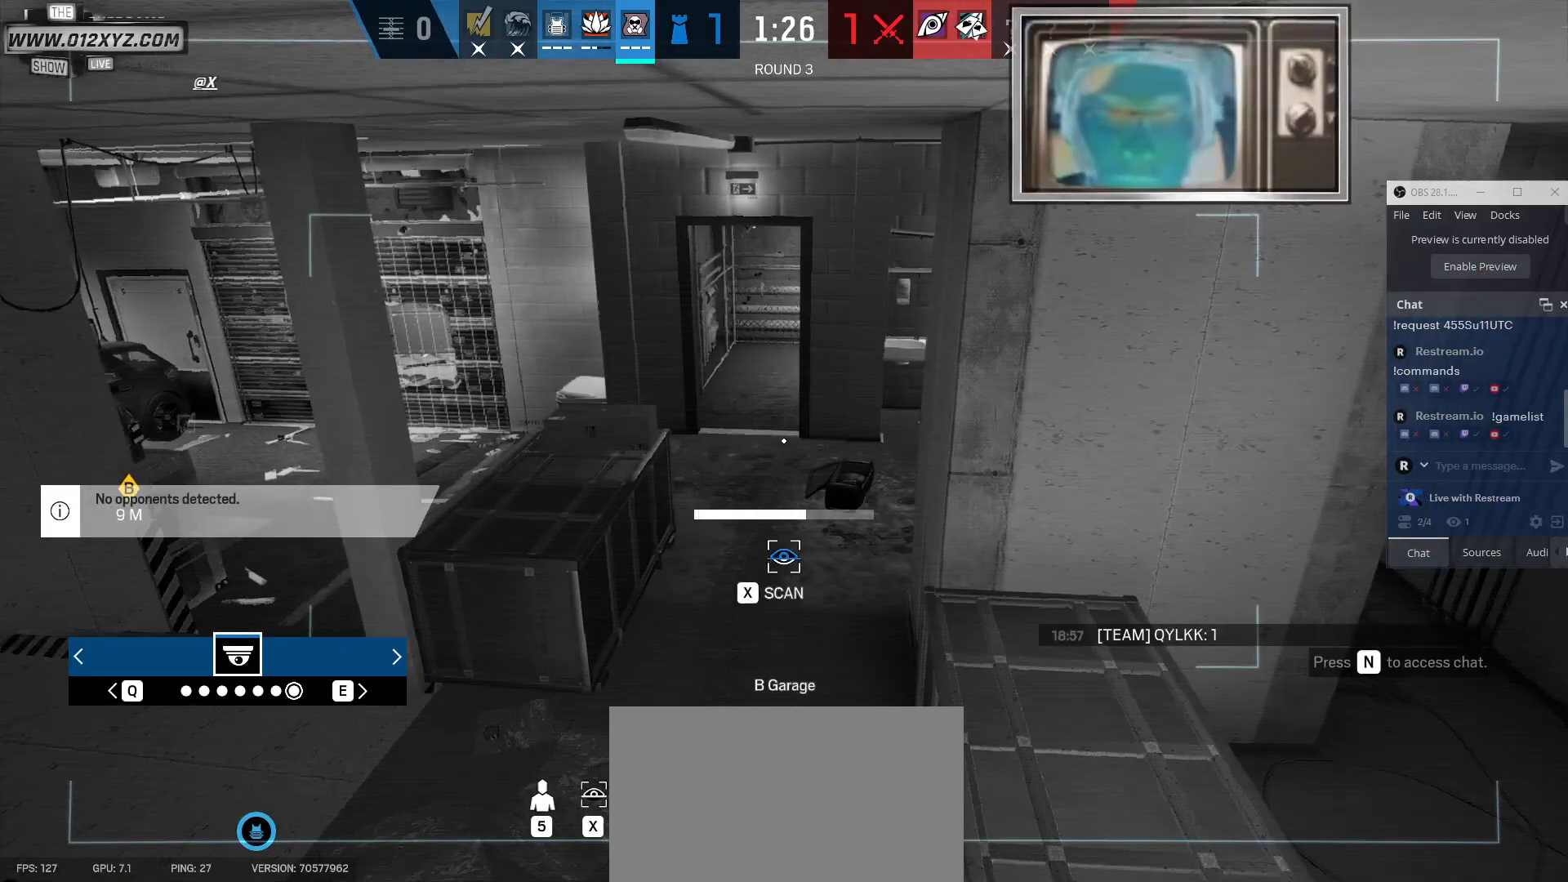
{"keys": [], "mouse": [], "events": [[167, "z", "down"], [267, "z", "up"]]}
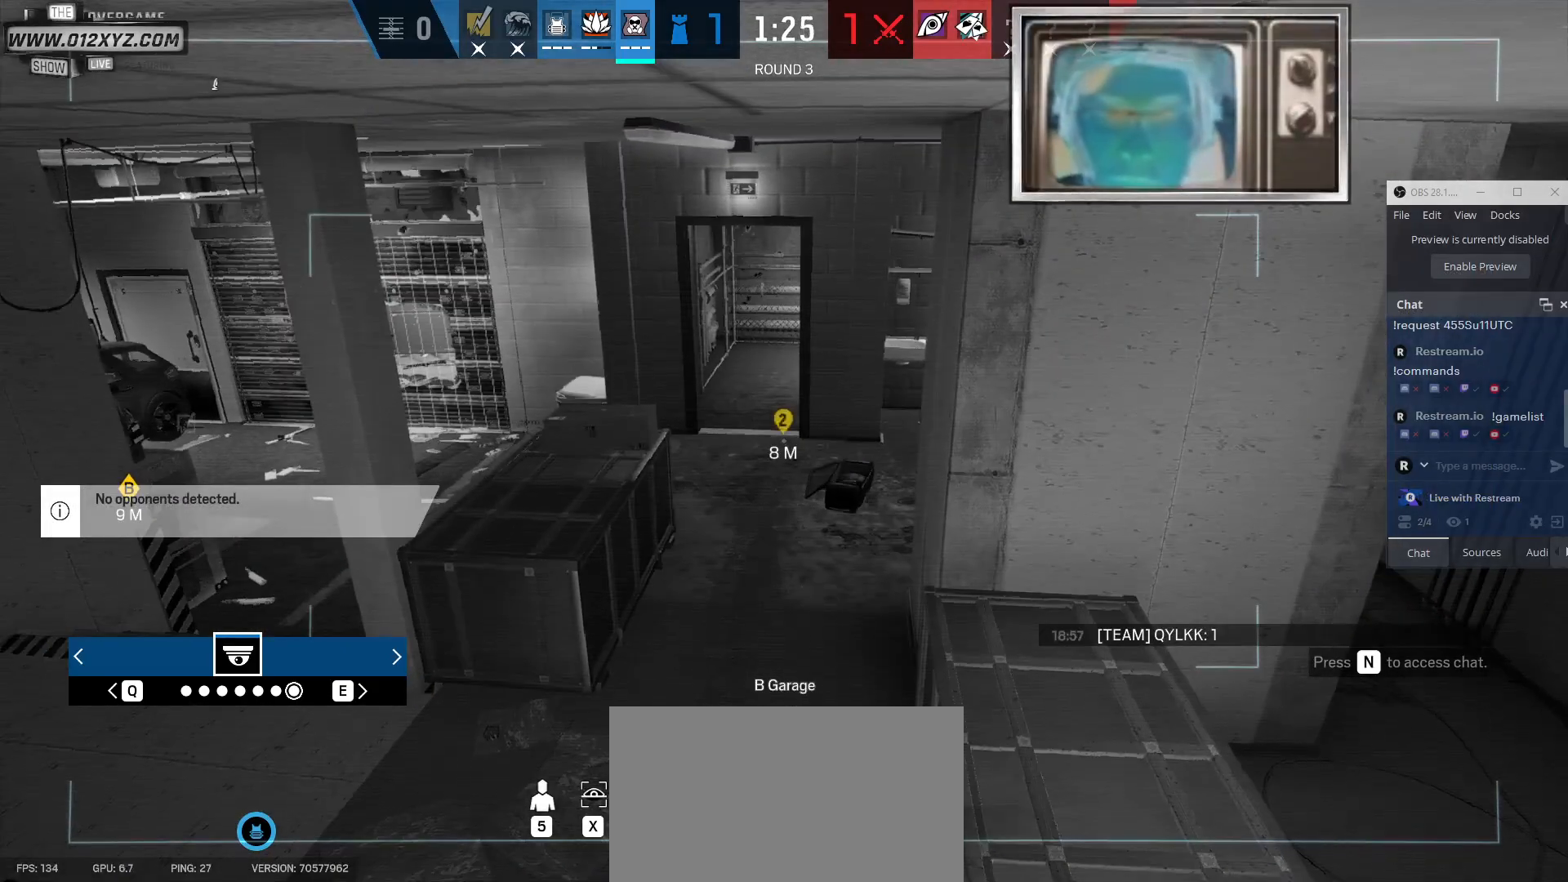
{"keys": ["x"], "mouse": [], "events": [[33, "x", "down"]]}
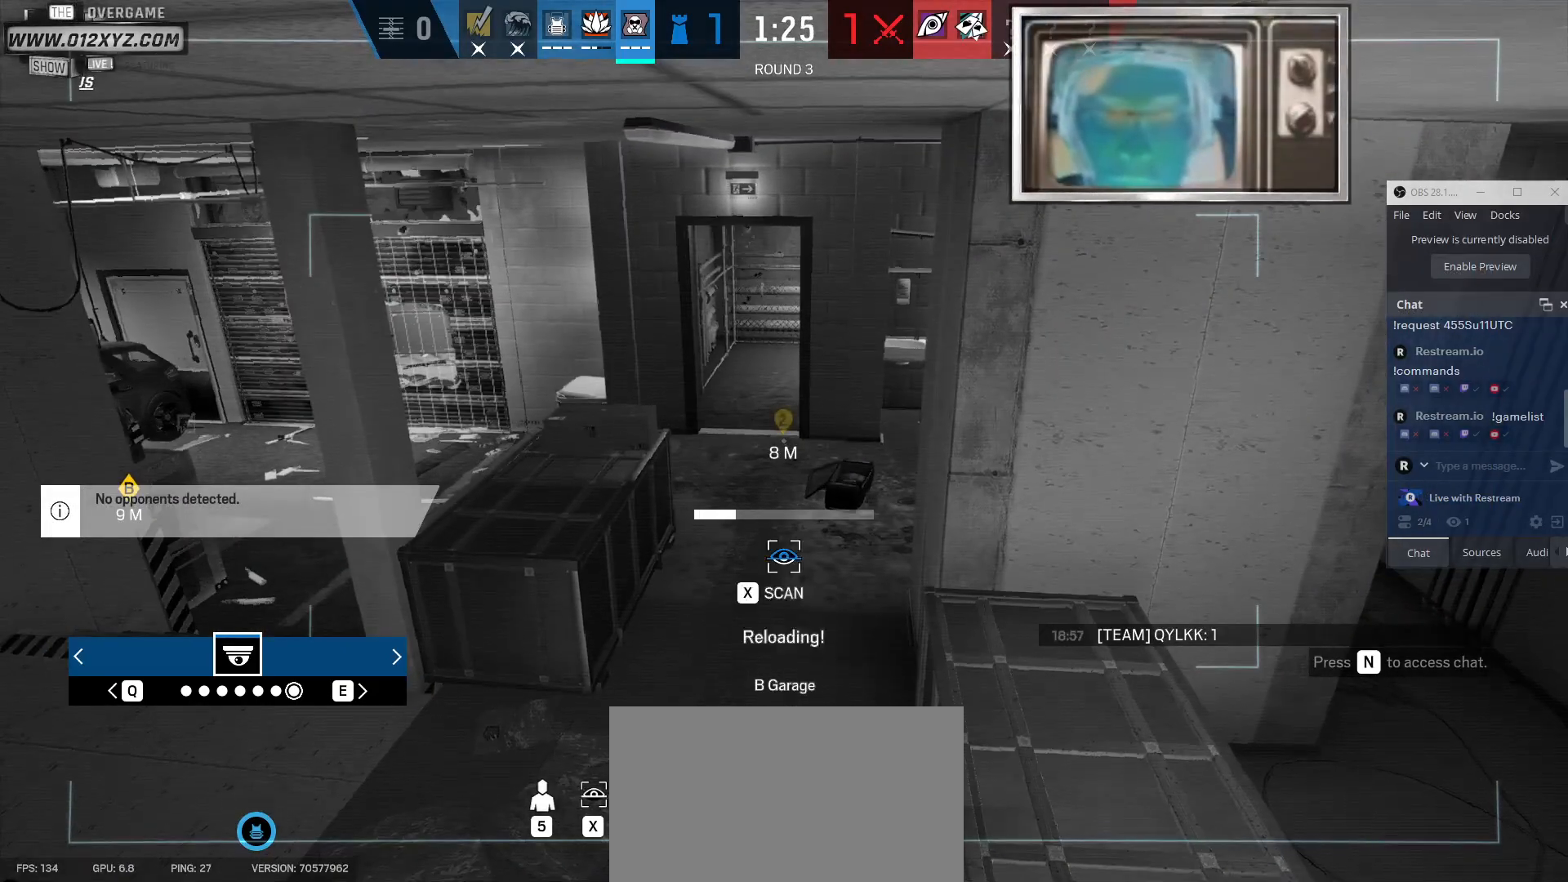
{"keys": ["x"], "mouse": [], "events": []}
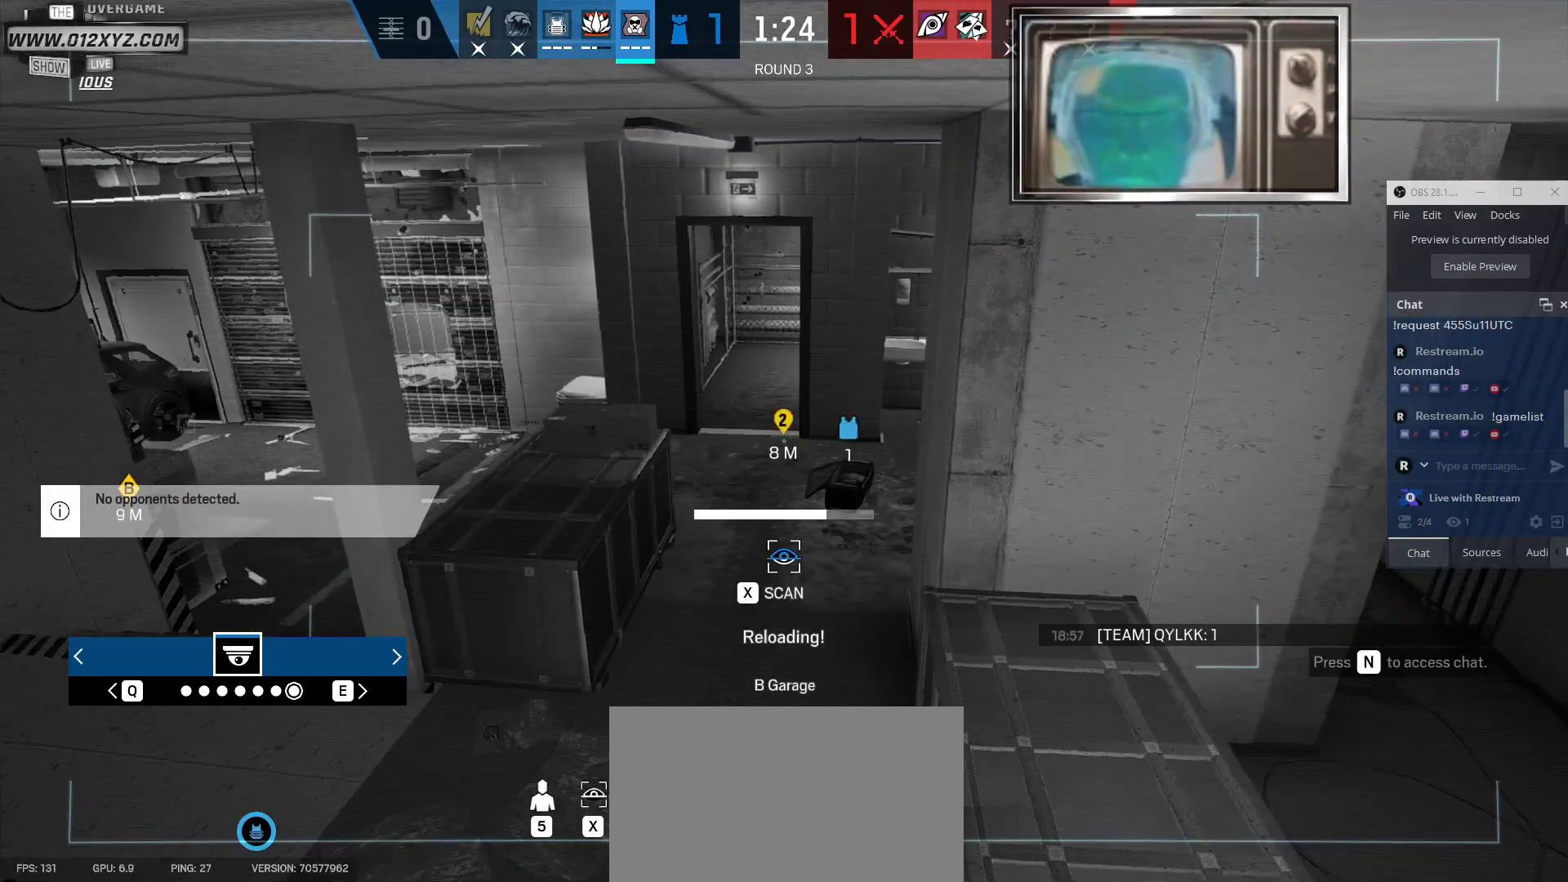
{"keys": ["x"], "mouse": [], "events": []}
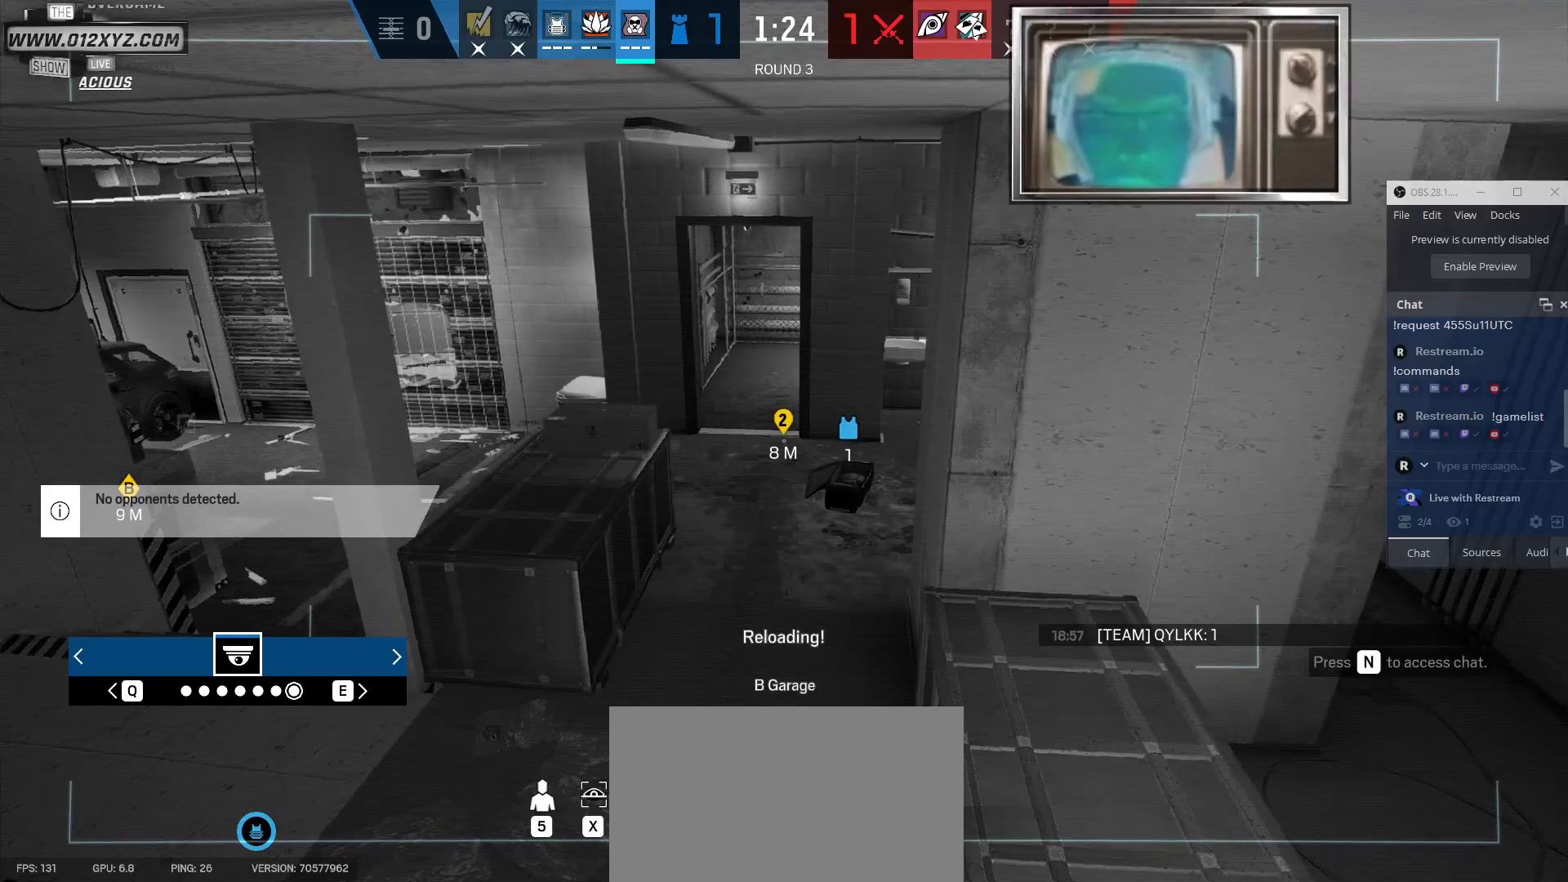
{"keys": [], "mouse": [], "events": [[400, "x", "up"]]}